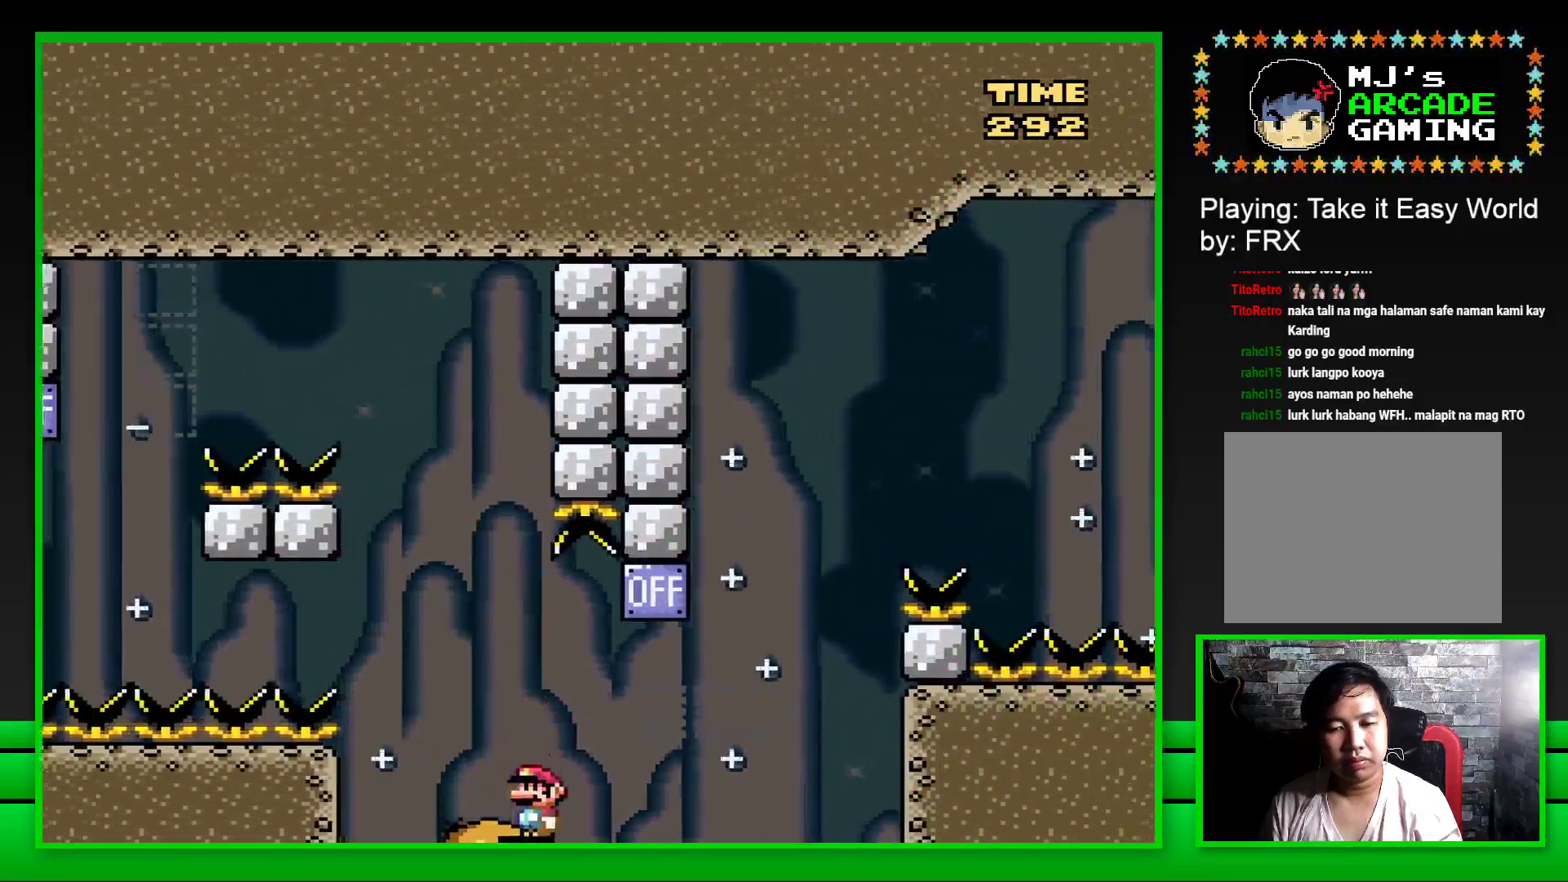
Gameplay with a controller (PlayStation layout); each line is a JSON object with the inputs held at the frame after it. "events" lists button and stick changes between this image and that frame as [ms after this image, input, new state], when the widget could be followed in between. Not read: L3 R3.
{"buttons": [], "left_stick": "center", "right_stick": "center", "events": [[17, "DPAD_RIGHT", "down"], [100, "CROSS", "down"], [367, "CROSS", "up"], [417, "DPAD_RIGHT", "up"], [467, "SQUARE", "up"]]}
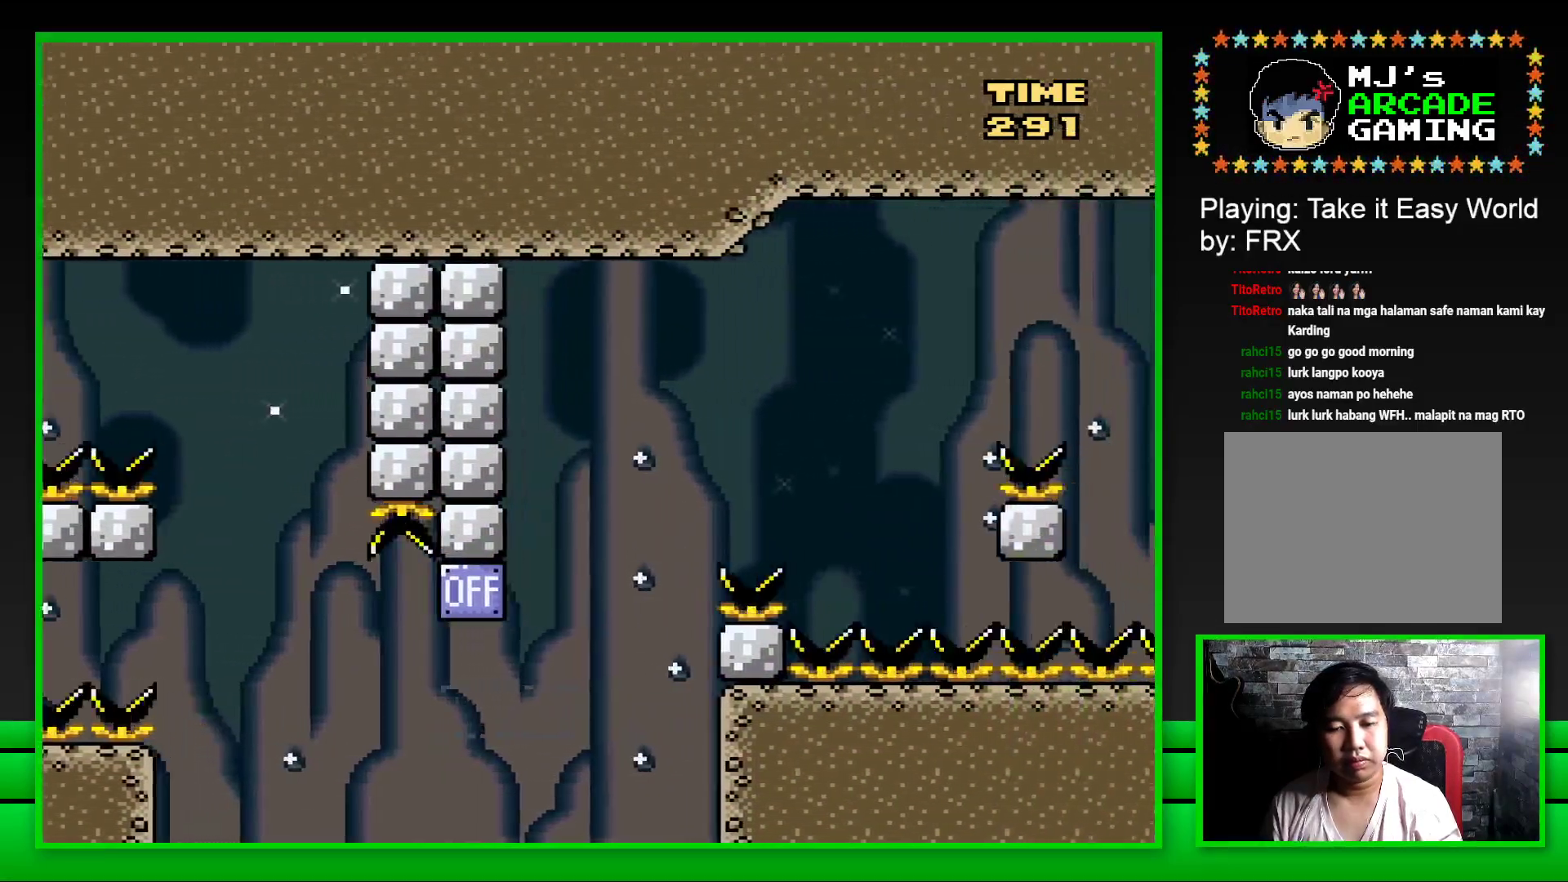
{"buttons": ["CROSS"], "left_stick": "center", "right_stick": "center", "events": [[167, "CROSS", "down"], [250, "CROSS", "up"], [350, "CROSS", "down"], [417, "CROSS", "up"], [500, "CROSS", "down"]]}
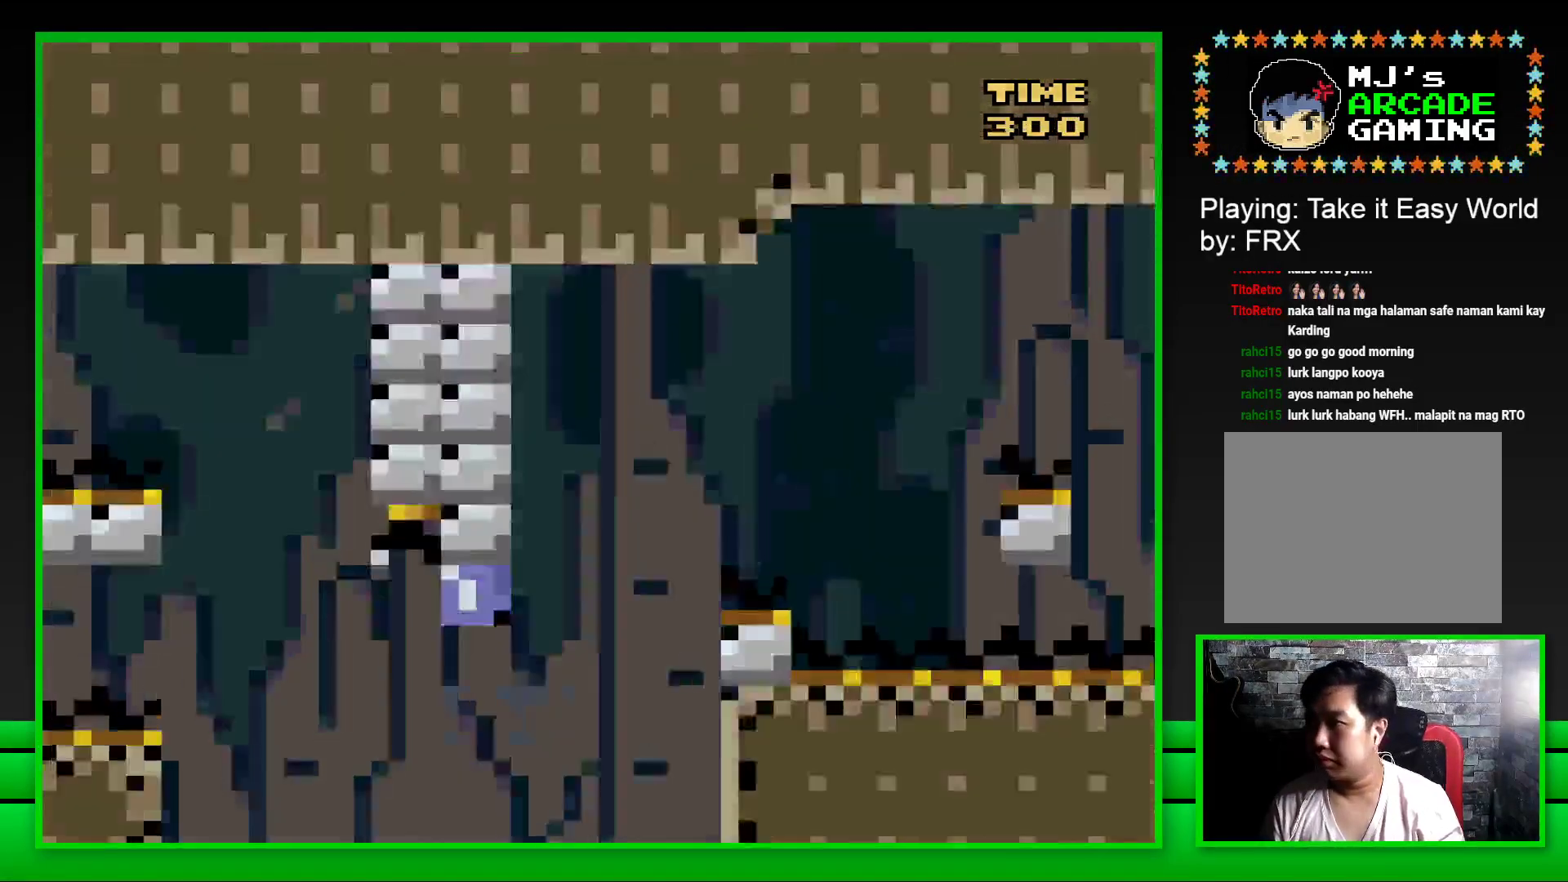
{"buttons": [], "left_stick": "center", "right_stick": "center", "events": [[83, "CROSS", "up"], [167, "CROSS", "down"], [283, "CROSS", "up"], [400, "CROSS", "down"], [483, "CROSS", "up"]]}
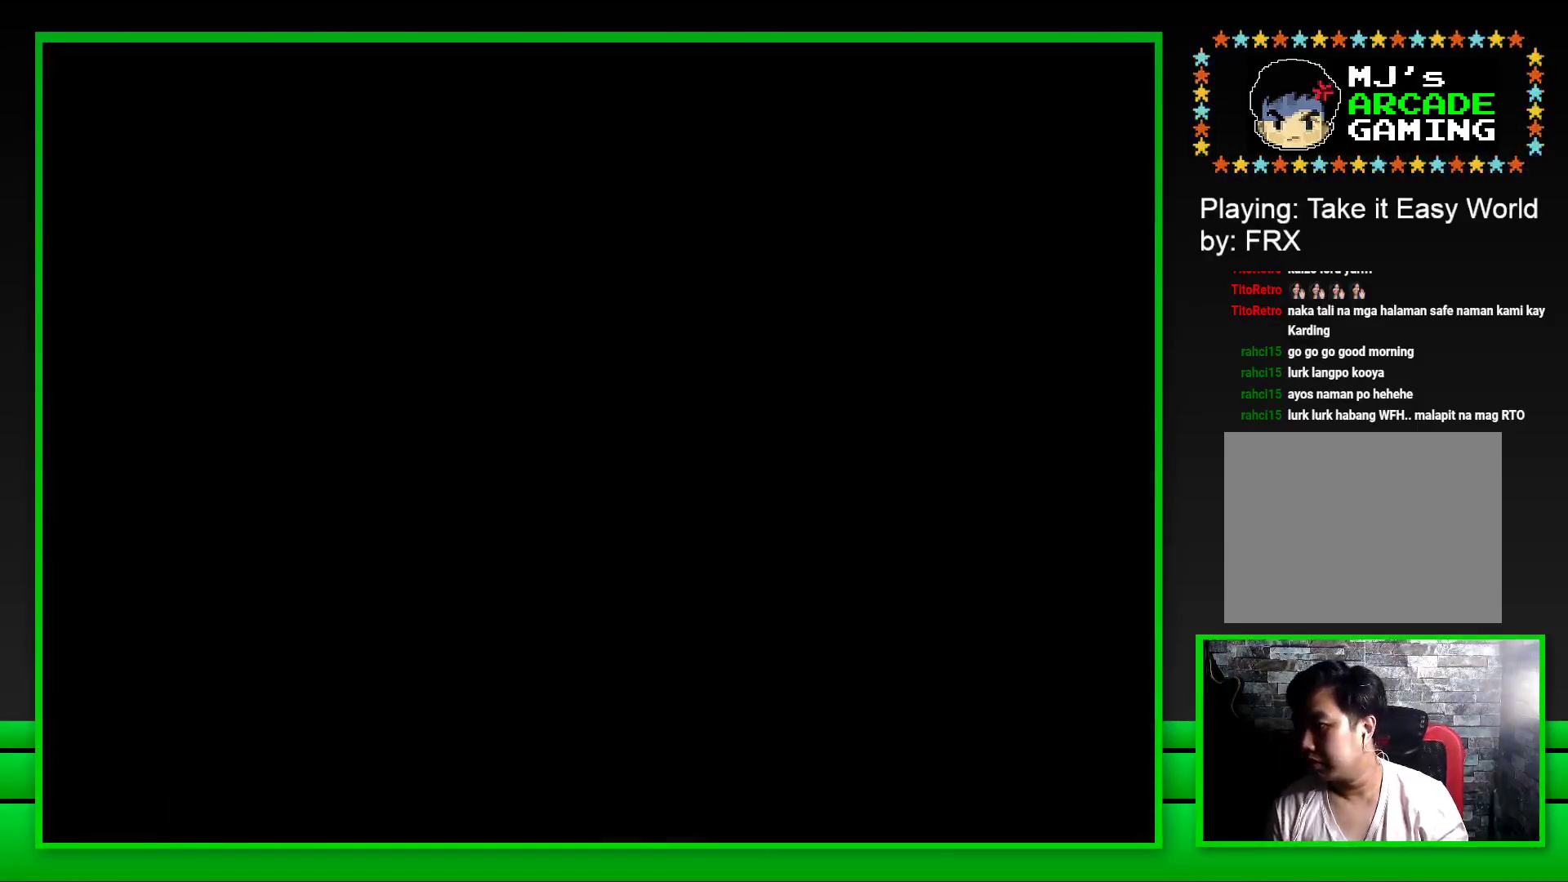
{"buttons": ["CROSS"], "left_stick": "center", "right_stick": "center", "events": [[83, "CROSS", "down"], [183, "CROSS", "up"], [283, "CROSS", "down"], [350, "CROSS", "up"], [450, "CROSS", "down"]]}
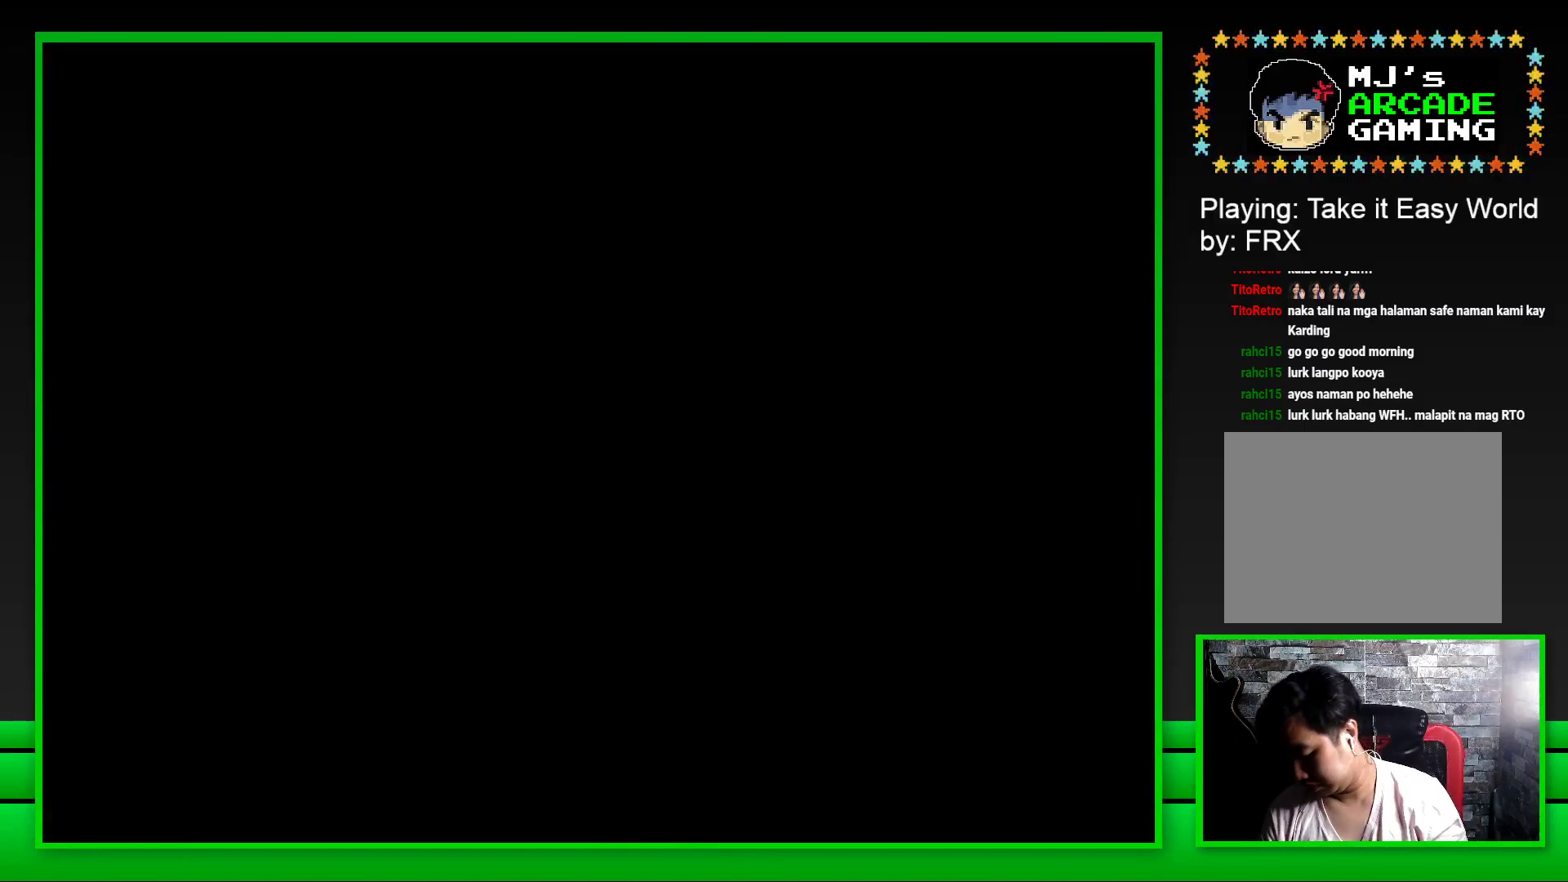
{"buttons": [], "left_stick": "center", "right_stick": "center", "events": [[50, "CROSS", "up"]]}
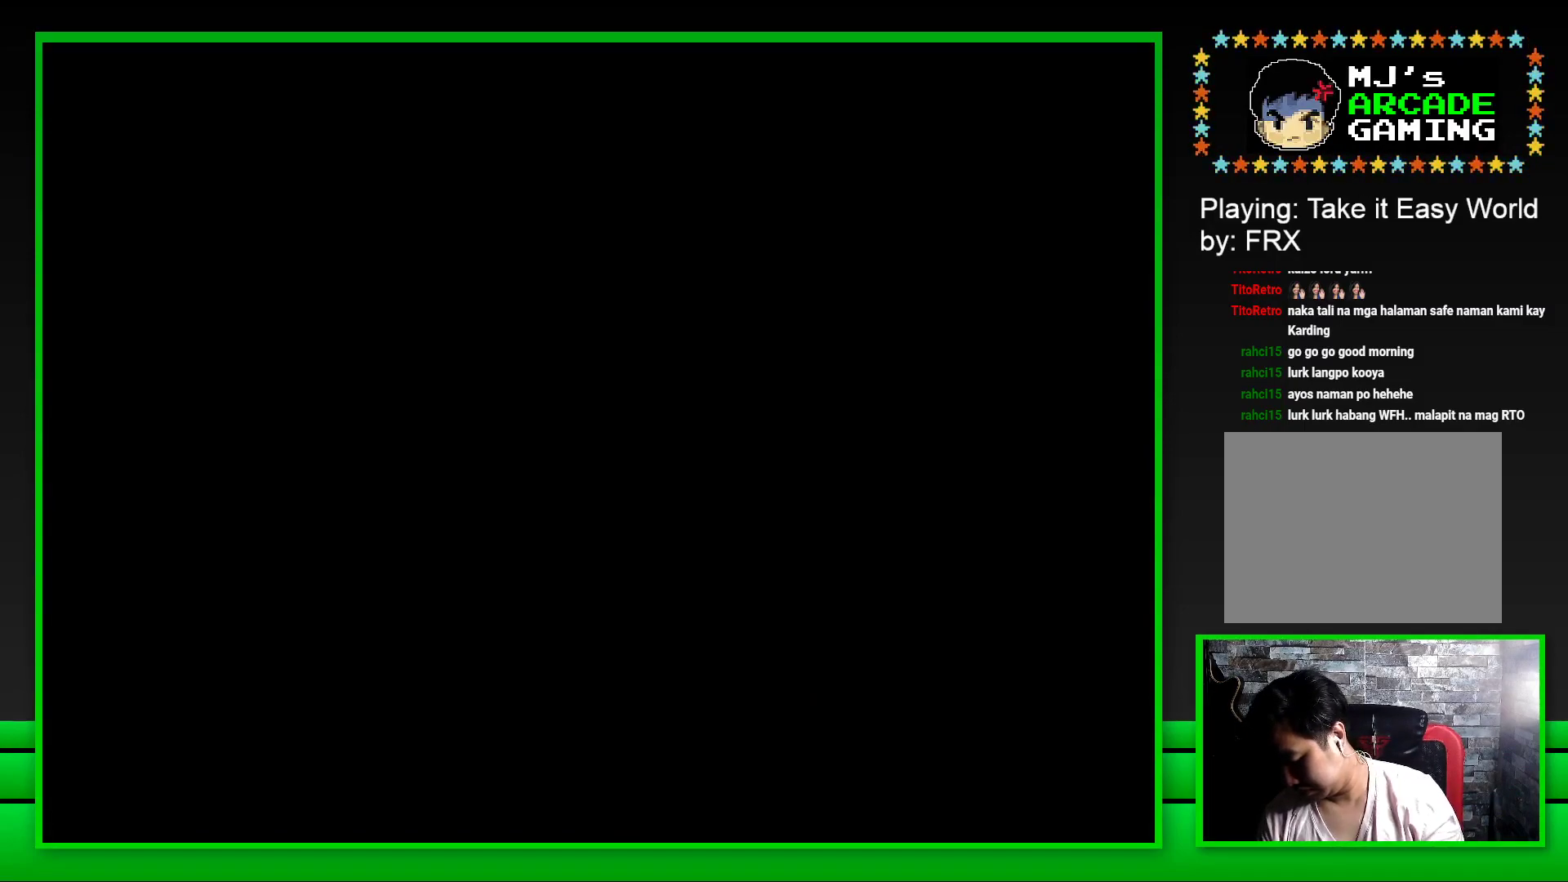
{"buttons": ["SQUARE"], "left_stick": "center", "right_stick": "center", "events": [[450, "SQUARE", "down"]]}
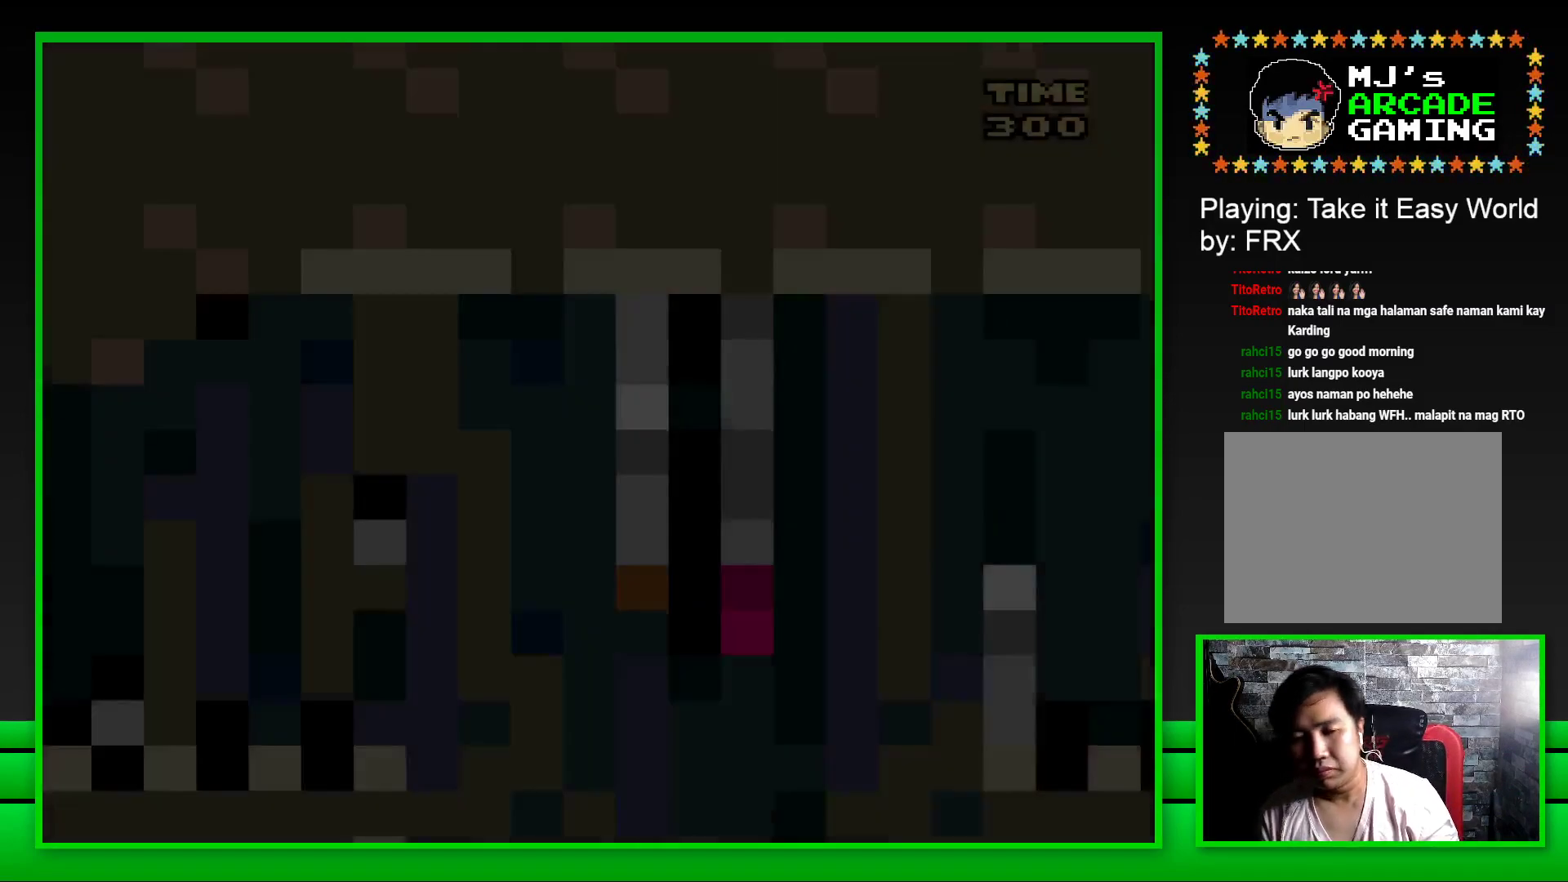
{"buttons": ["CROSS", "SQUARE", "DPAD_RIGHT"], "left_stick": "center", "right_stick": "center", "events": [[417, "DPAD_RIGHT", "down"], [483, "CROSS", "down"]]}
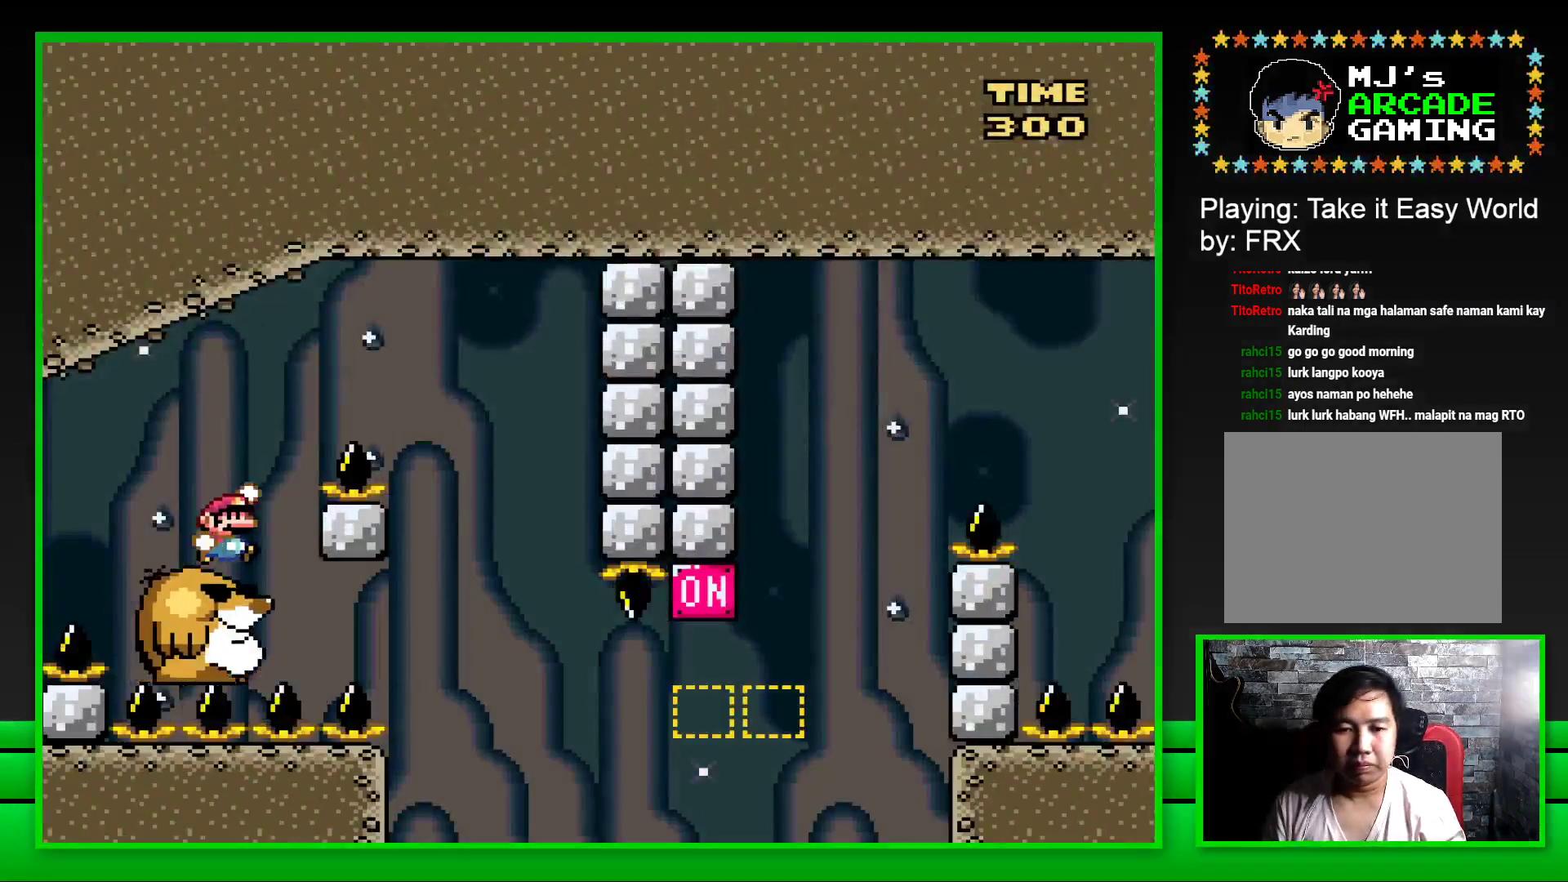
{"buttons": ["SQUARE", "DPAD_LEFT"], "left_stick": "center", "right_stick": "center", "events": [[333, "CROSS", "up"], [367, "DPAD_RIGHT", "up"], [467, "DPAD_LEFT", "down"]]}
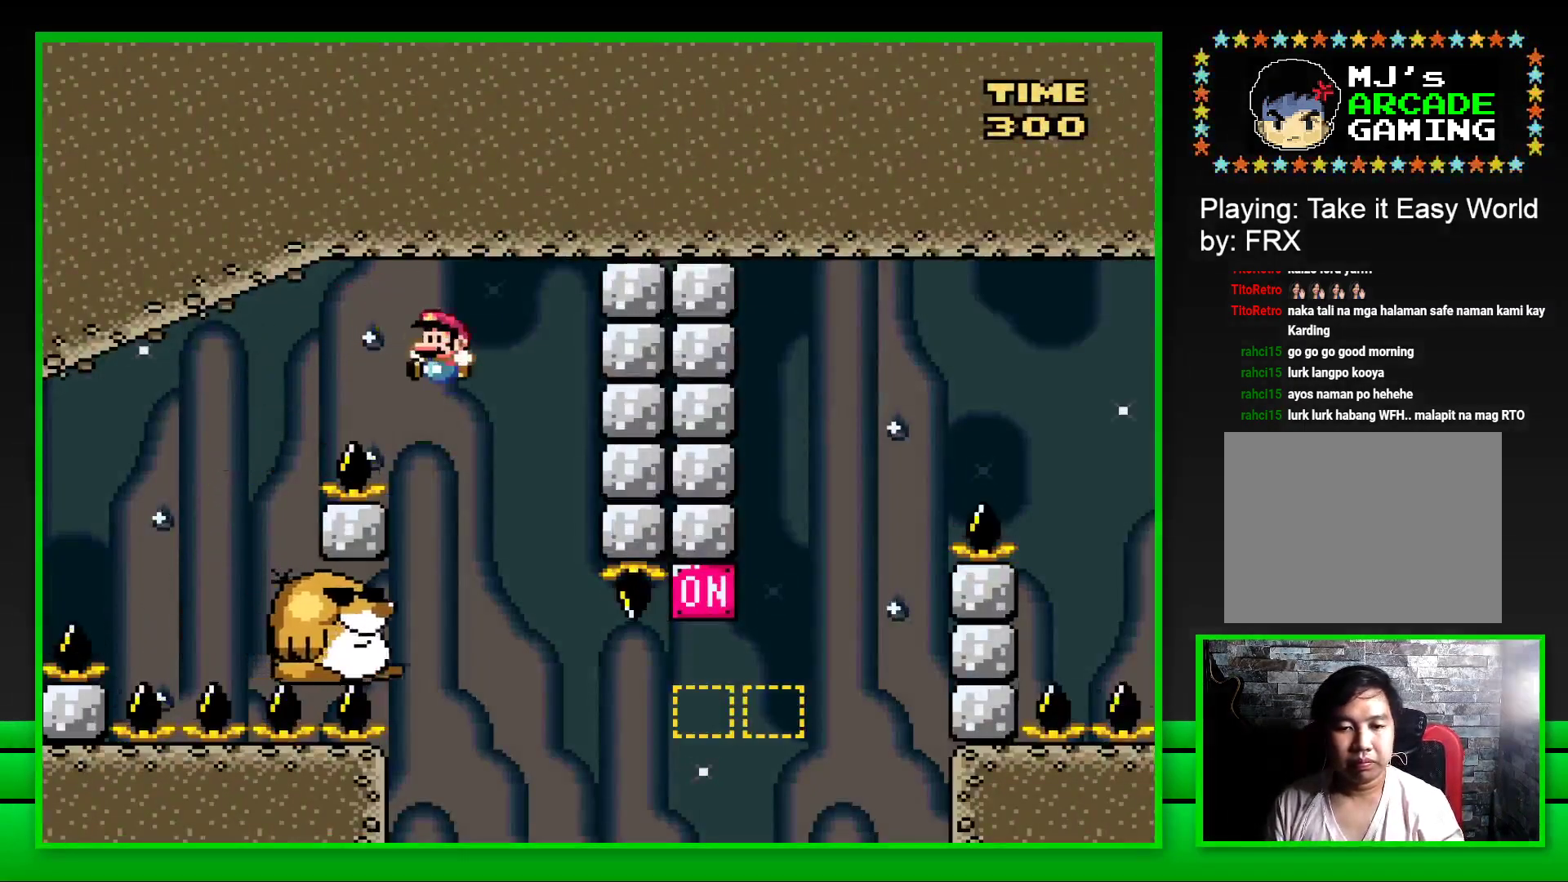
{"buttons": ["SQUARE"], "left_stick": "center", "right_stick": "center", "events": [[150, "DPAD_LEFT", "up"]]}
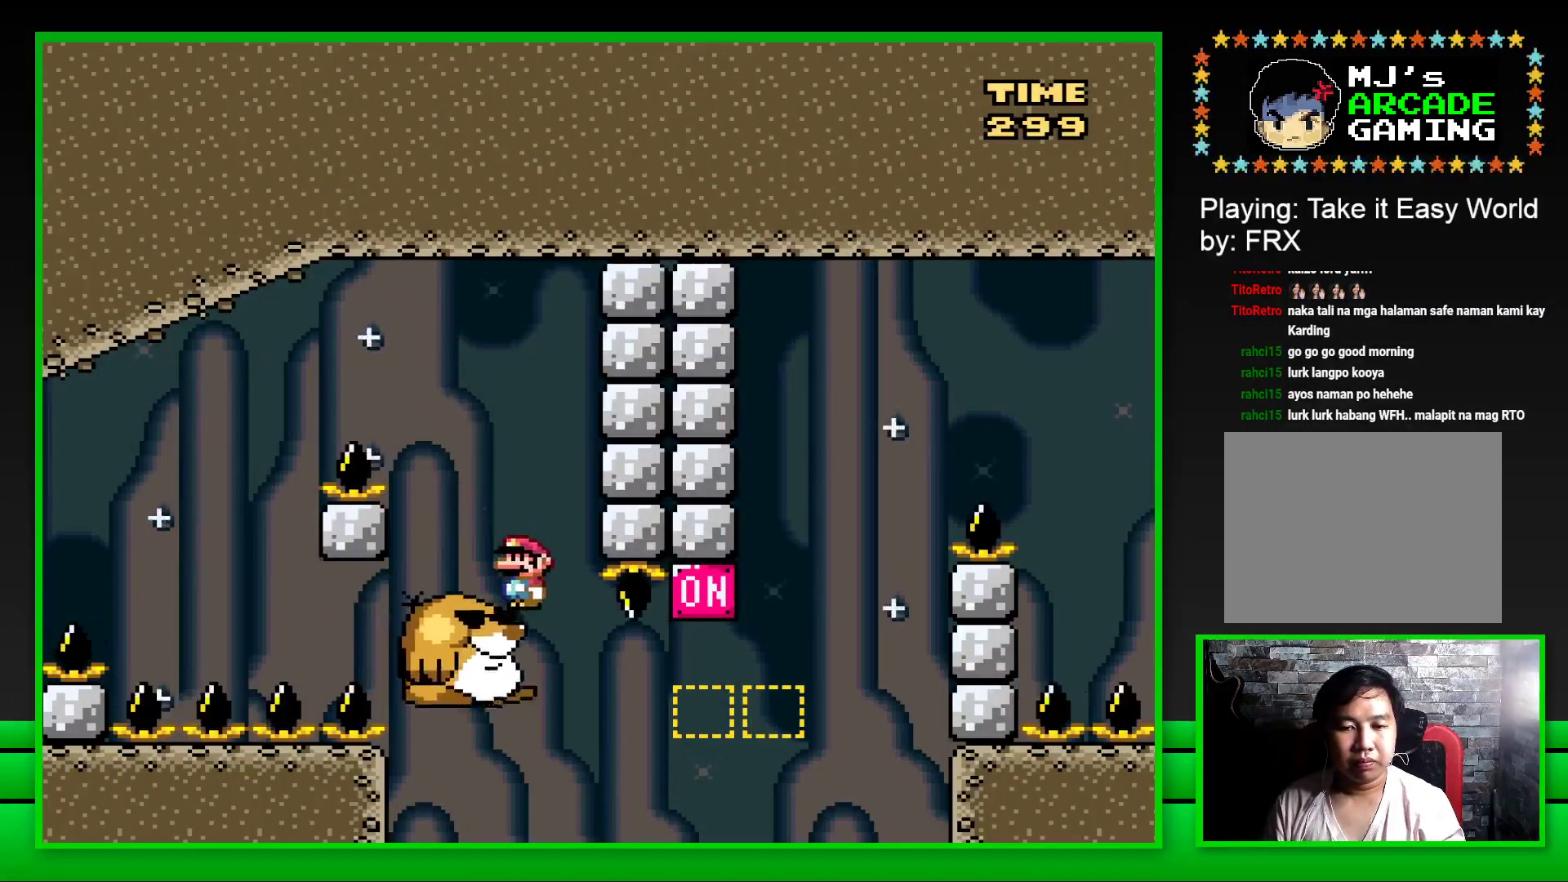
{"buttons": ["CROSS", "SQUARE", "DPAD_RIGHT"], "left_stick": "center", "right_stick": "center", "events": [[267, "DPAD_RIGHT", "down"], [383, "CROSS", "down"]]}
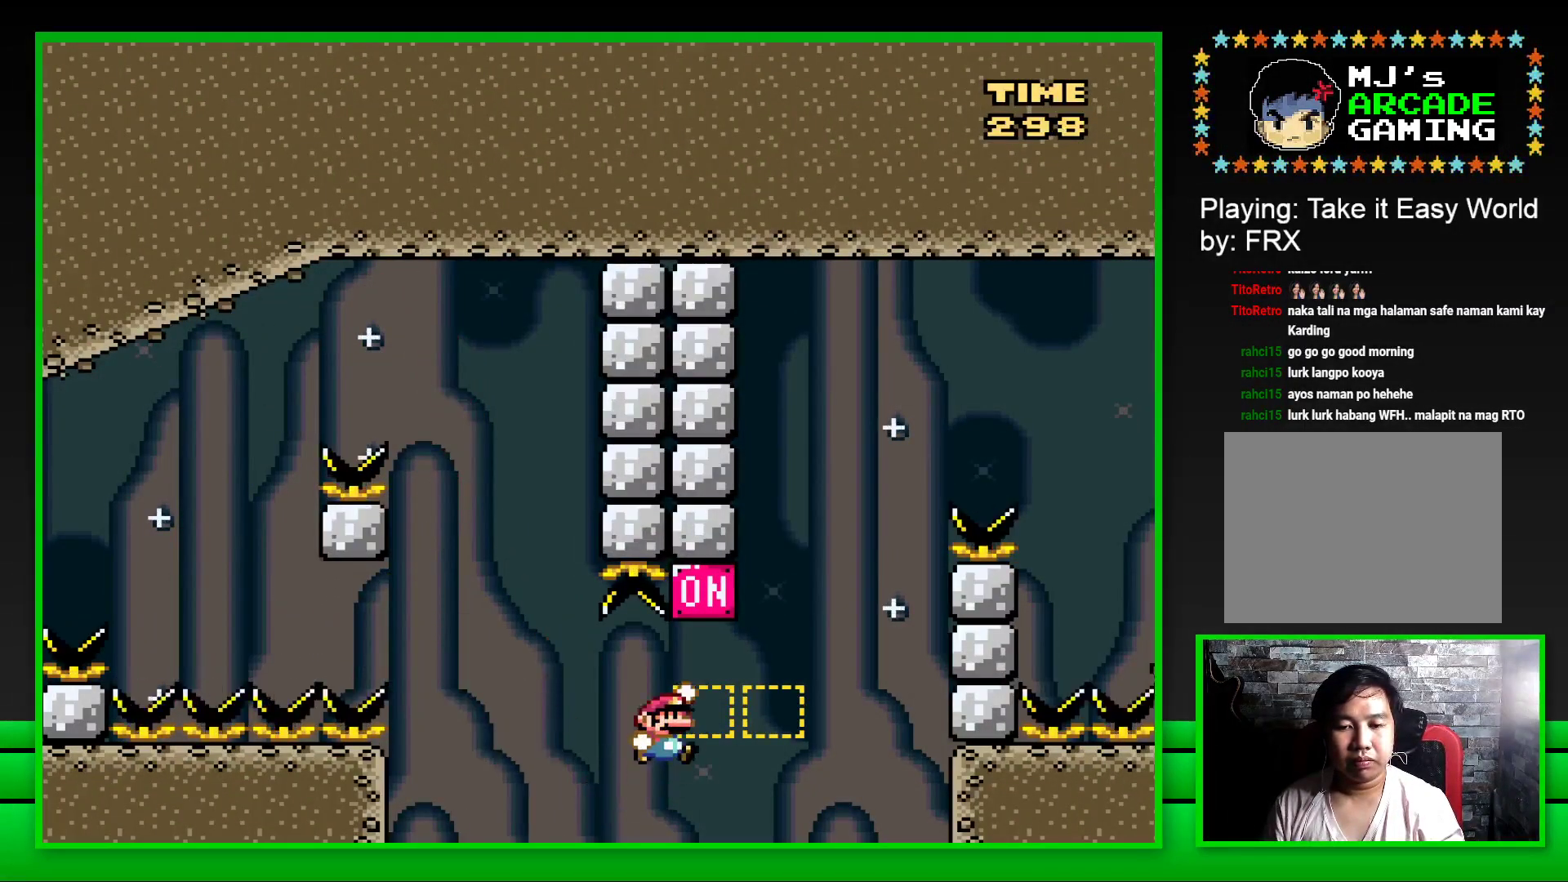
{"buttons": ["CROSS", "SQUARE", "DPAD_RIGHT"], "left_stick": "center", "right_stick": "center", "events": [[133, "CROSS", "up"], [250, "CROSS", "down"]]}
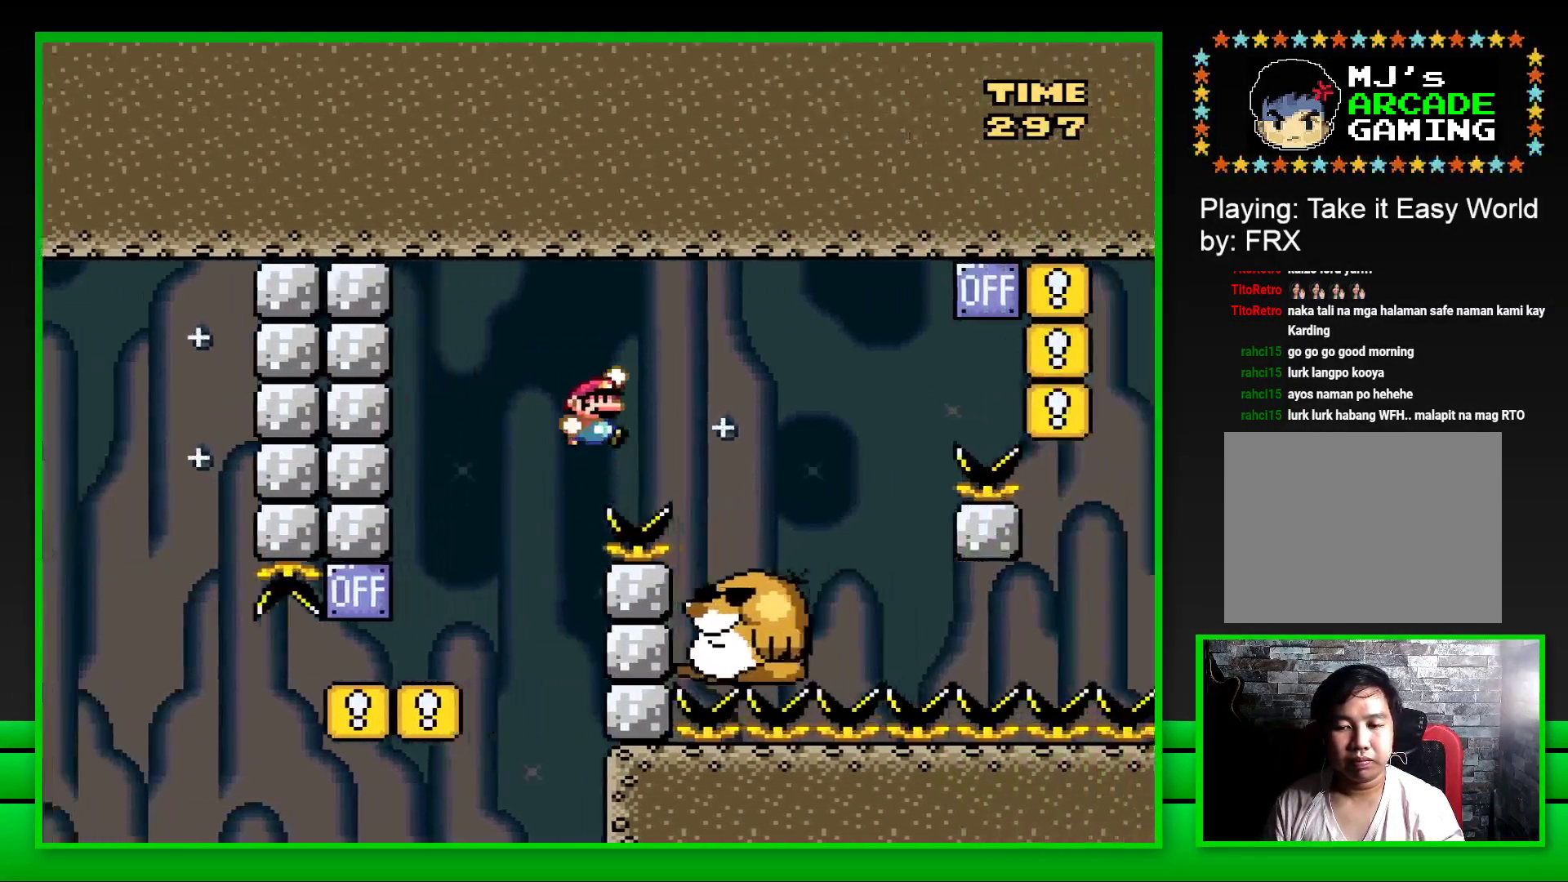
{"buttons": ["SQUARE"], "left_stick": "center", "right_stick": "center", "events": [[133, "CROSS", "up"], [250, "DPAD_RIGHT", "up"], [367, "DPAD_LEFT", "down"], [483, "DPAD_LEFT", "up"]]}
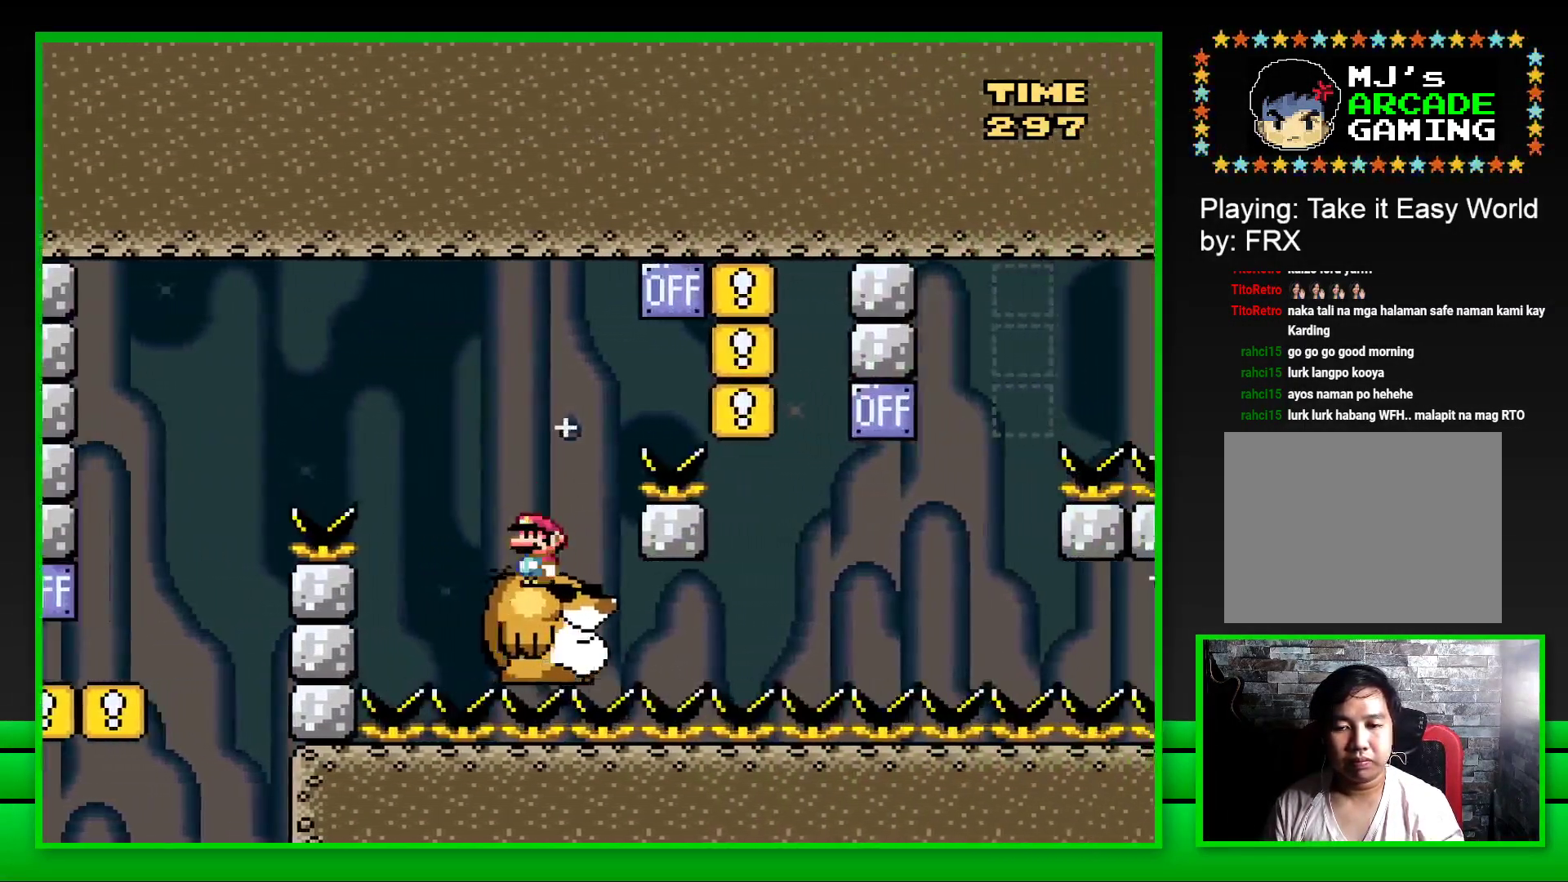
{"buttons": ["SQUARE"], "left_stick": "center", "right_stick": "center", "events": [[117, "DPAD_RIGHT", "down"], [150, "CROSS", "down"], [483, "CROSS", "up"], [483, "DPAD_RIGHT", "up"]]}
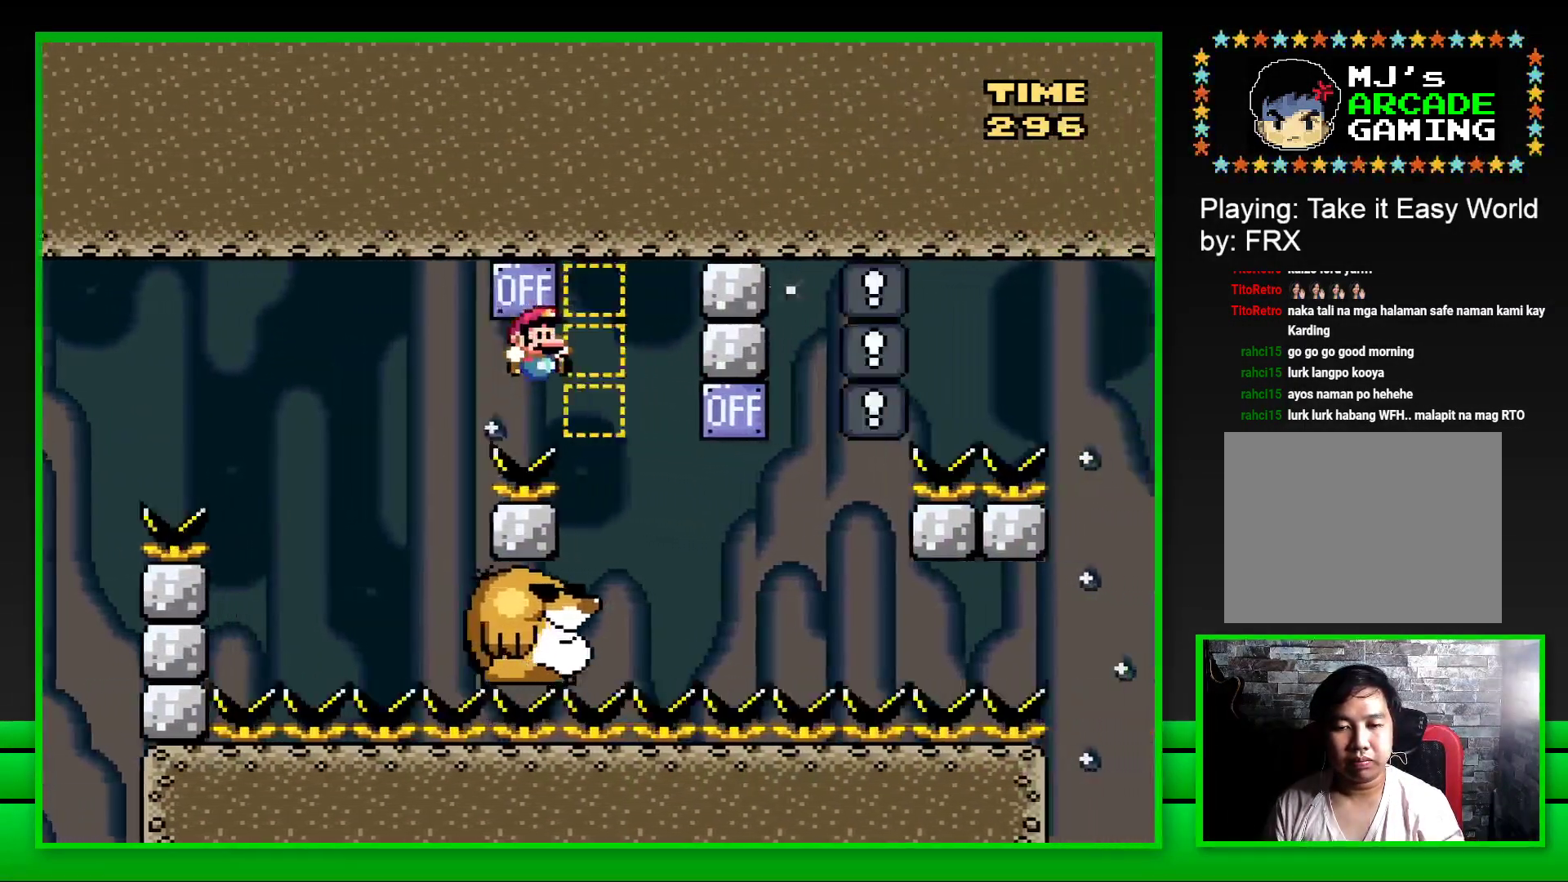
{"buttons": ["SQUARE"], "left_stick": "center", "right_stick": "center", "events": [[100, "DPAD_LEFT", "down"], [267, "DPAD_LEFT", "up"]]}
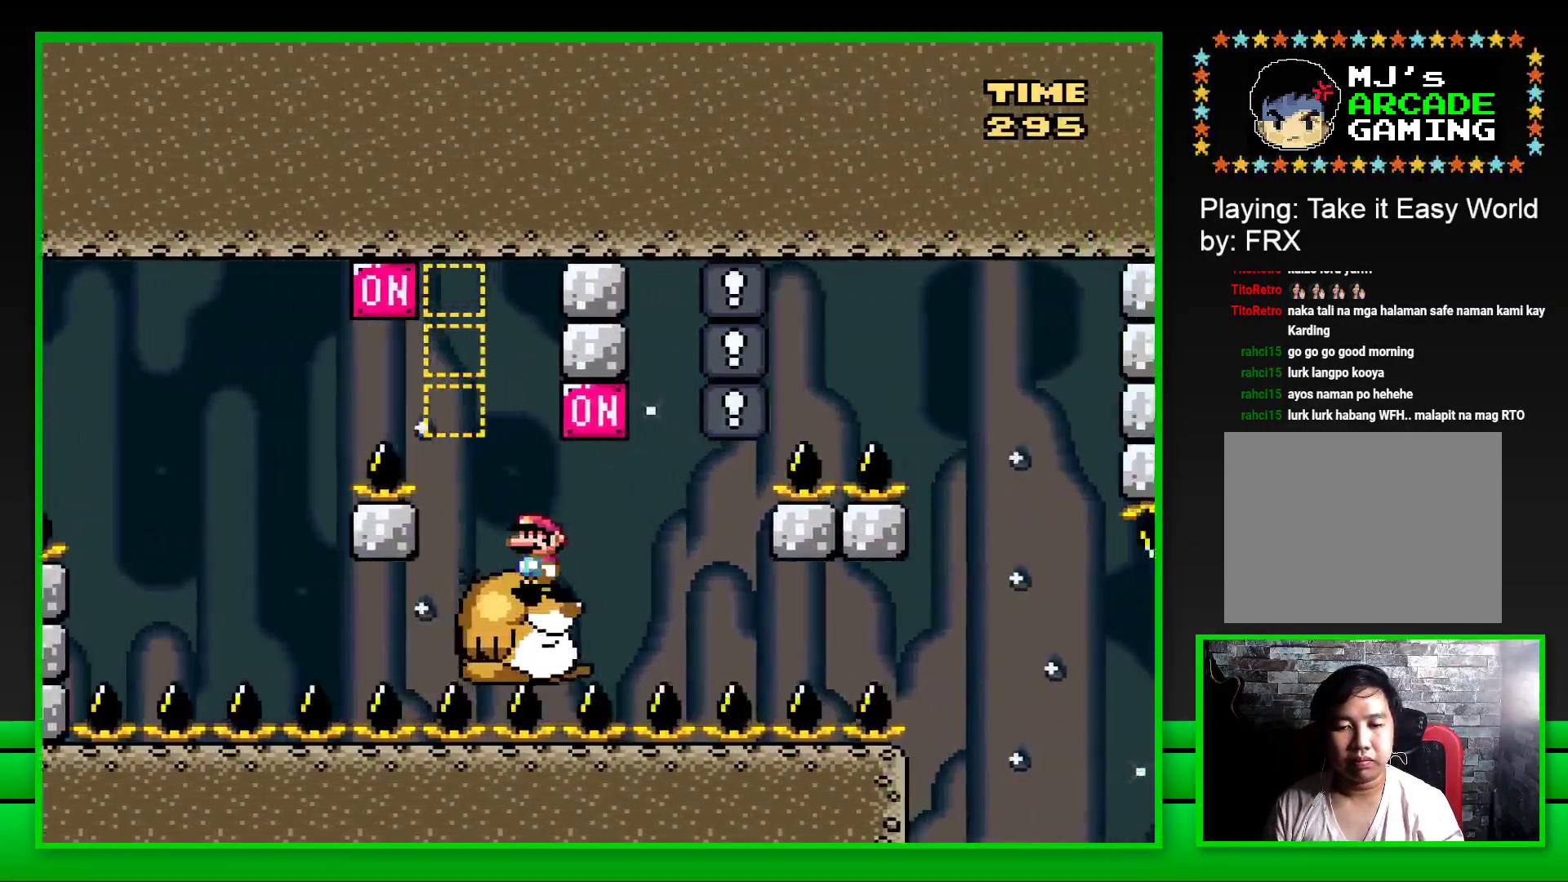
{"buttons": ["SQUARE"], "left_stick": "center", "right_stick": "center", "events": [[67, "DPAD_RIGHT", "down"], [150, "CROSS", "down"], [200, "DPAD_RIGHT", "up"], [300, "CROSS", "up"], [300, "DPAD_LEFT", "down"], [367, "DPAD_LEFT", "up"]]}
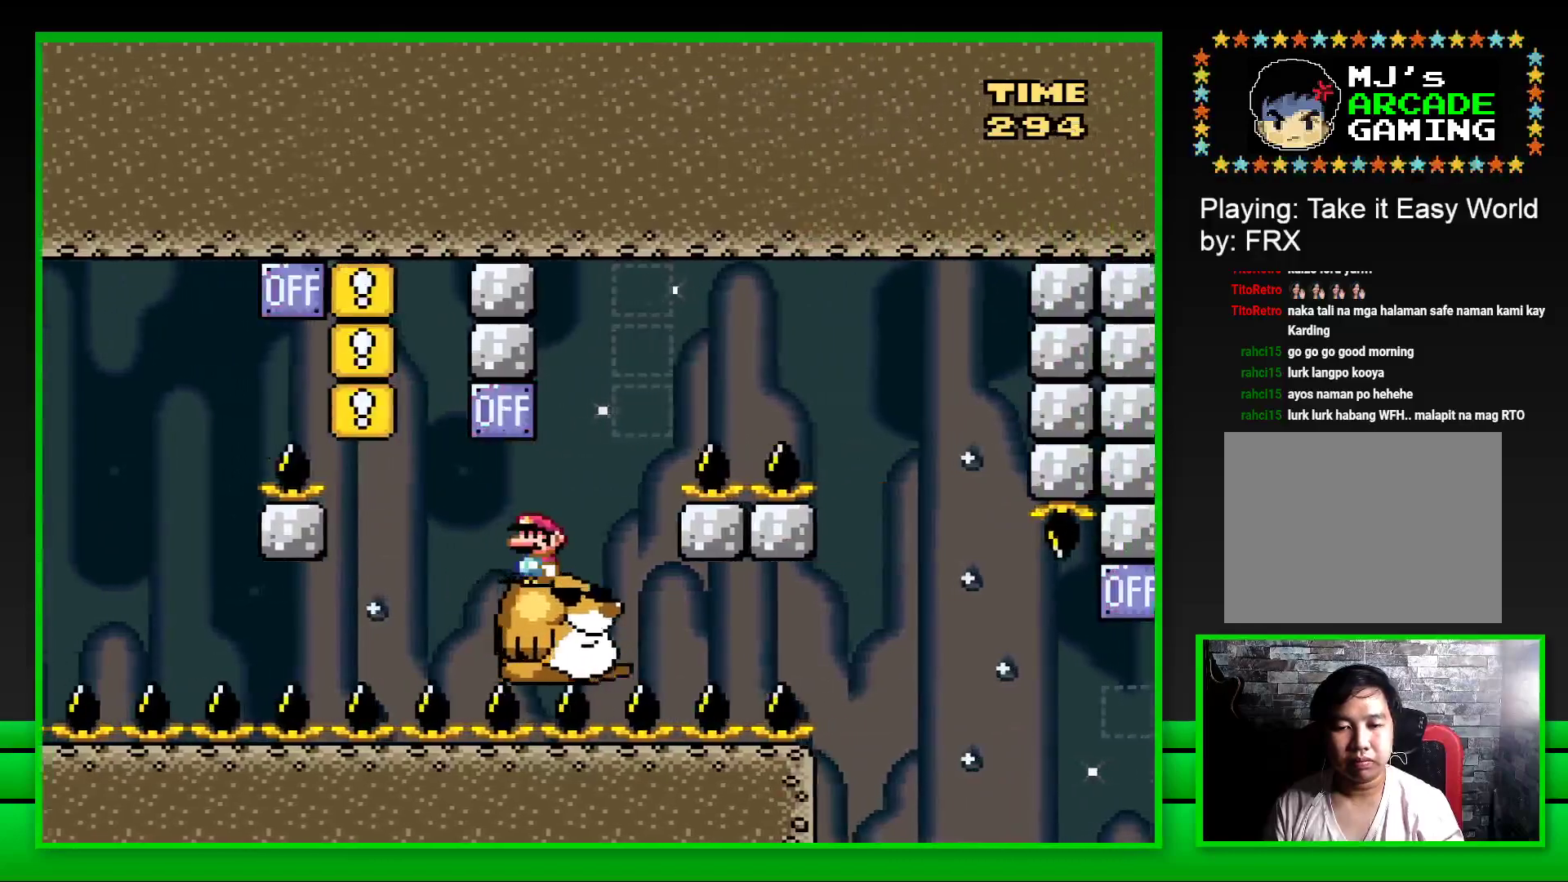
{"buttons": ["CROSS", "SQUARE", "DPAD_RIGHT"], "left_stick": "center", "right_stick": "center", "events": [[217, "DPAD_RIGHT", "down"], [267, "CROSS", "down"]]}
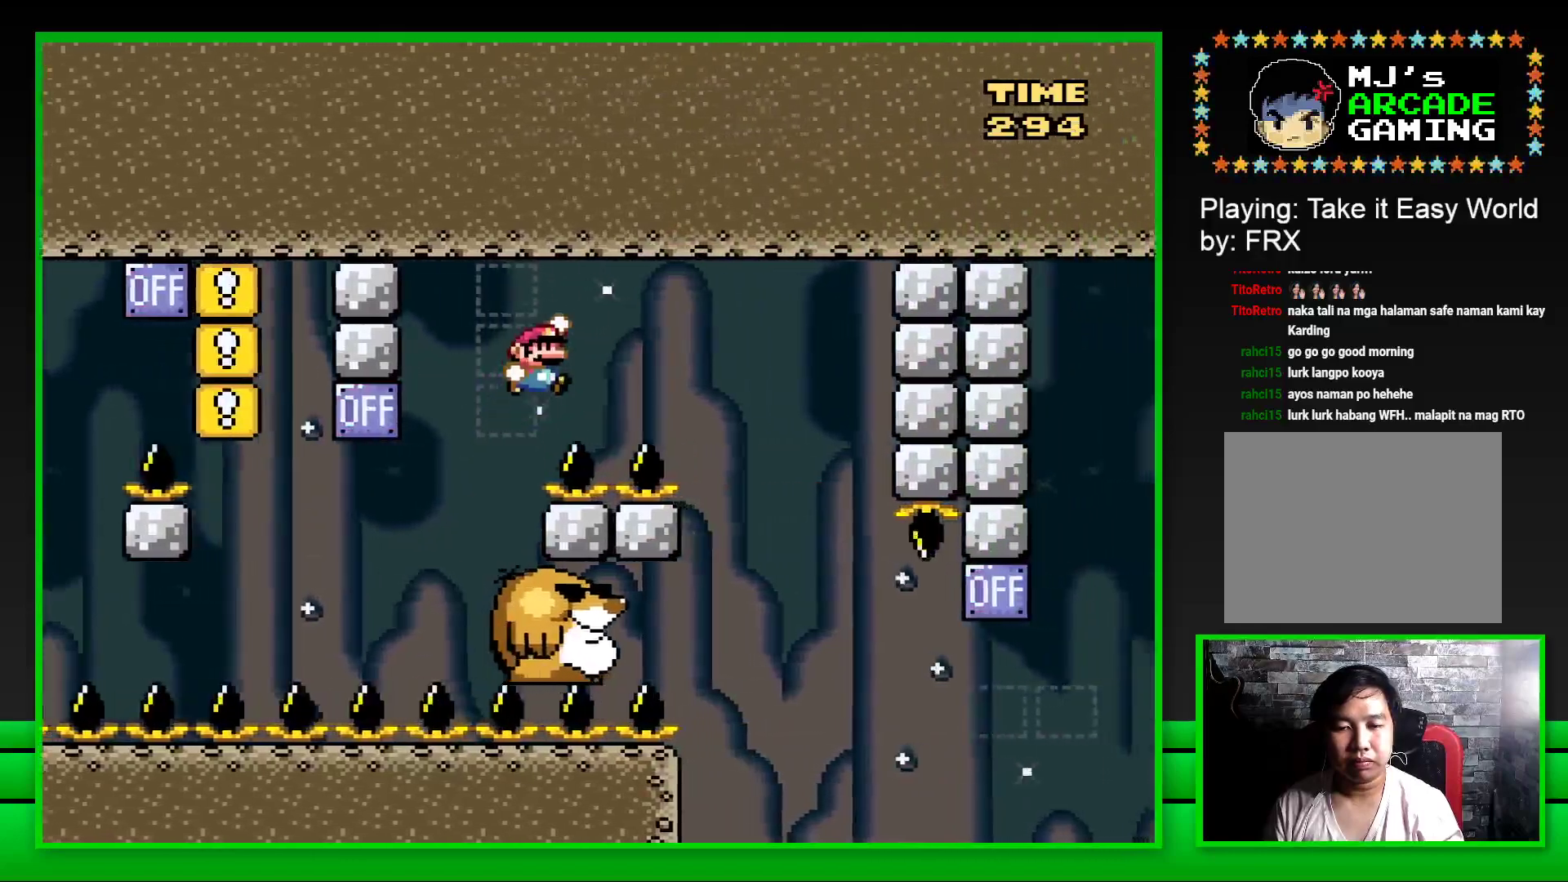
{"buttons": ["SQUARE", "DPAD_LEFT"], "left_stick": "center", "right_stick": "center", "events": [[217, "CROSS", "up"], [217, "DPAD_RIGHT", "up"], [350, "DPAD_LEFT", "down"]]}
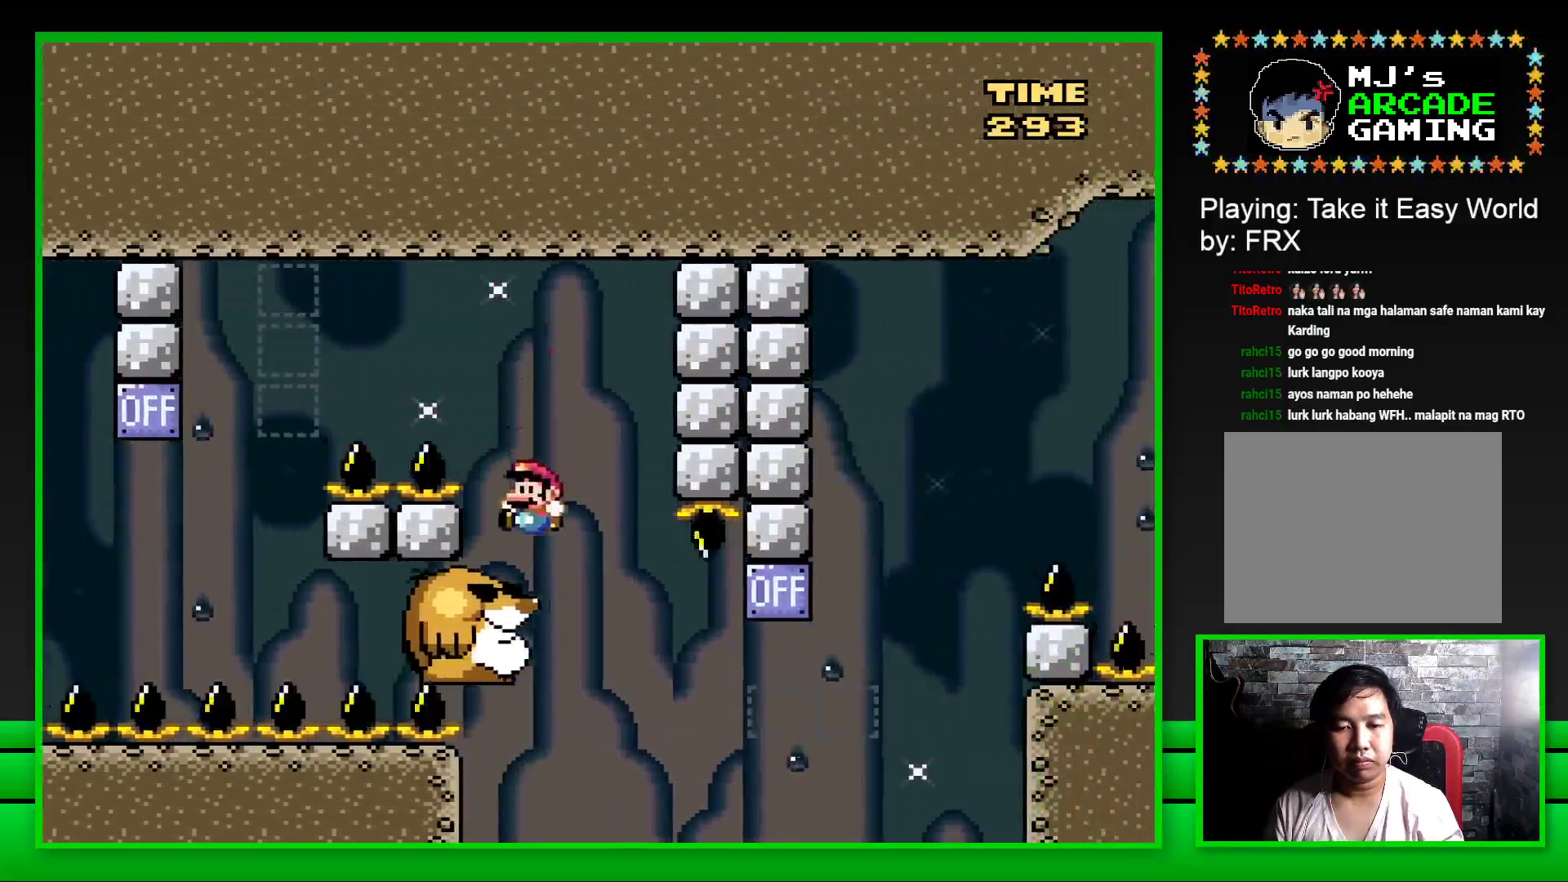
{"buttons": ["SQUARE", "DPAD_RIGHT"], "left_stick": "center", "right_stick": "center", "events": [[33, "DPAD_LEFT", "up"], [500, "DPAD_RIGHT", "down"]]}
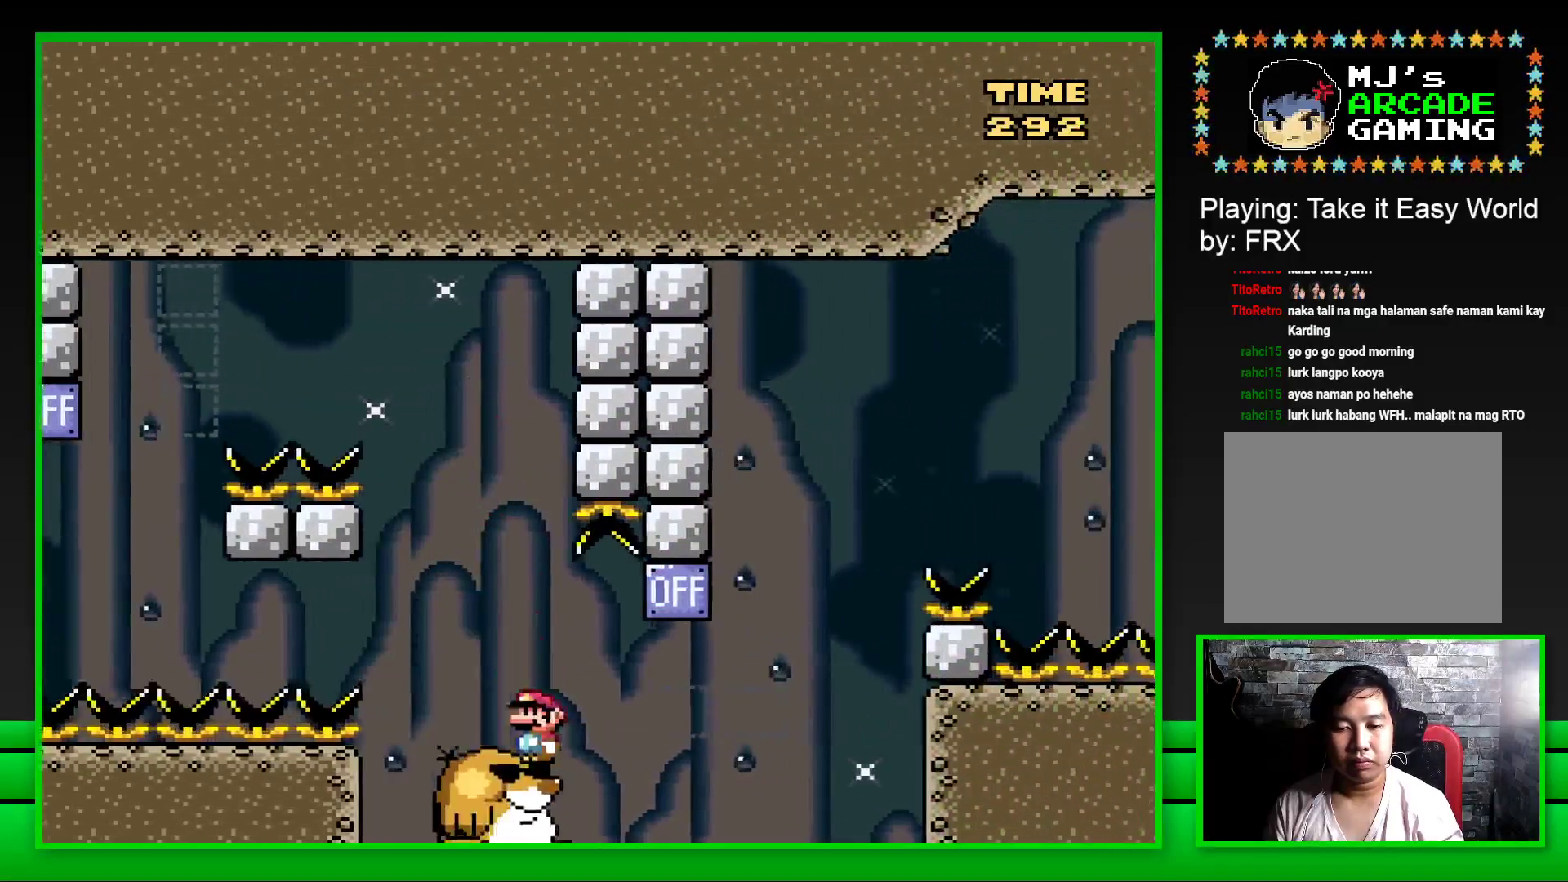
{"buttons": ["CROSS", "SQUARE", "DPAD_RIGHT"], "left_stick": "center", "right_stick": "center", "events": [[133, "CROSS", "down"], [383, "CROSS", "up"], [483, "CROSS", "down"]]}
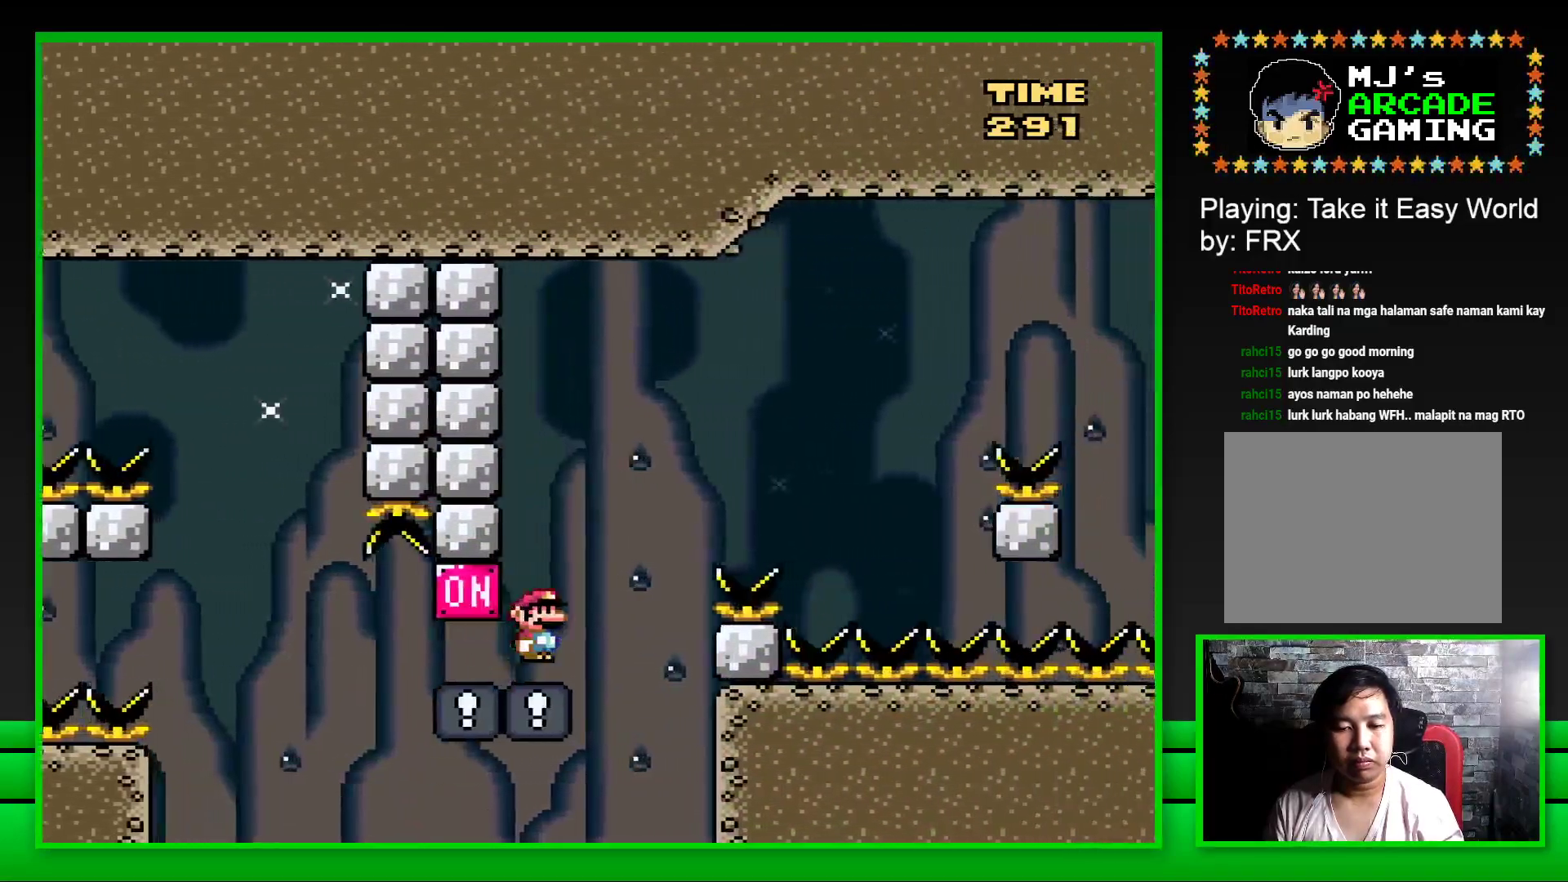
{"buttons": ["CROSS", "SQUARE", "DPAD_RIGHT"], "left_stick": "center", "right_stick": "center", "events": []}
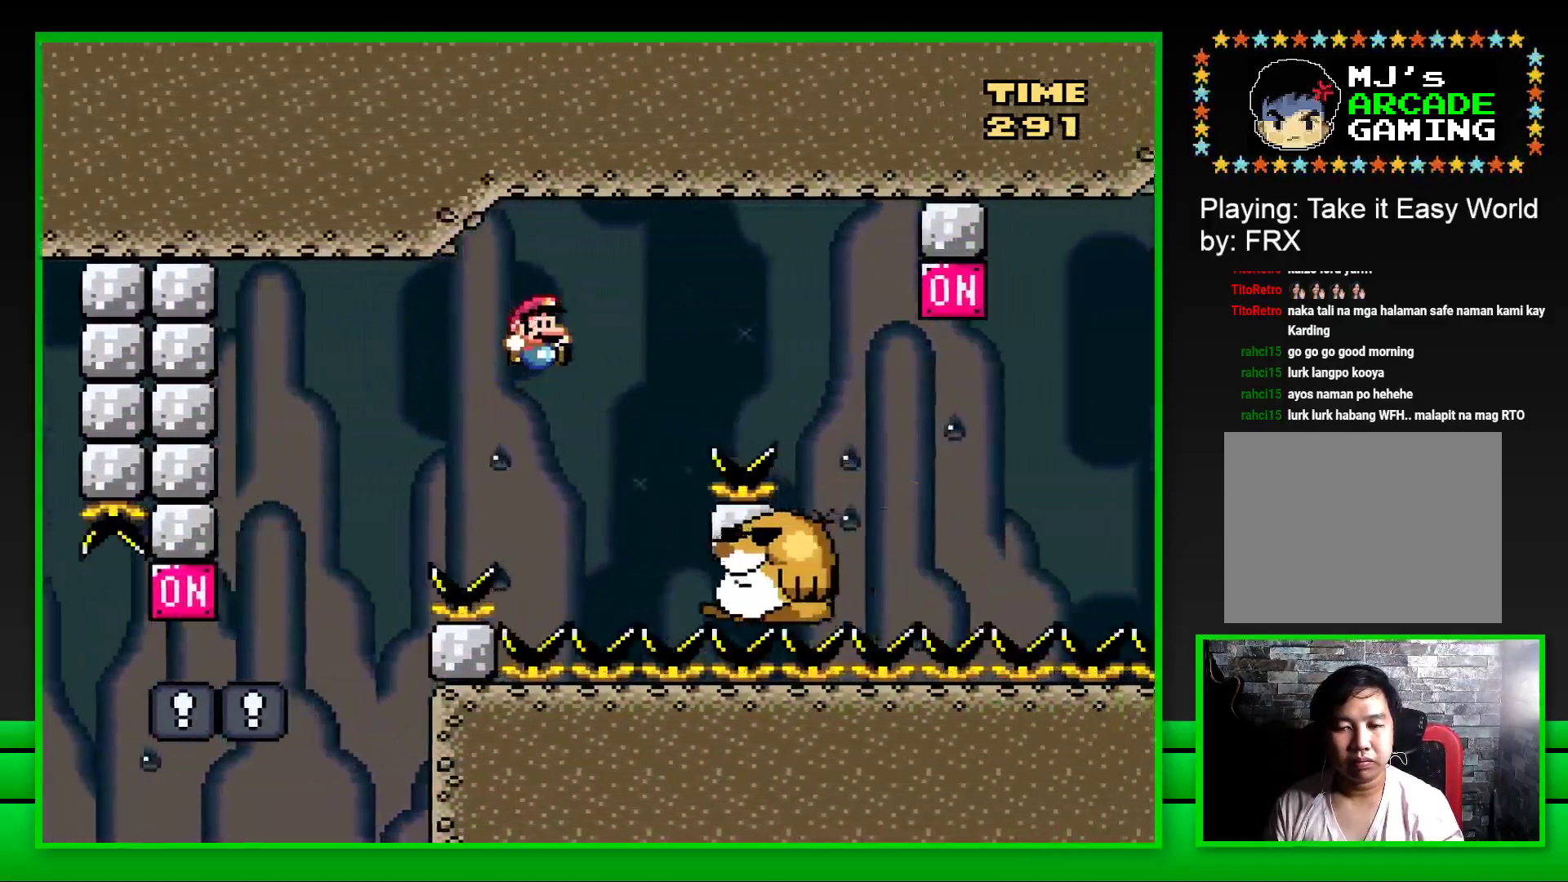
{"buttons": ["SQUARE", "DPAD_RIGHT"], "left_stick": "center", "right_stick": "center", "events": [[33, "DPAD_RIGHT", "up"], [83, "CROSS", "up"], [150, "DPAD_LEFT", "down"], [267, "DPAD_LEFT", "up"], [483, "DPAD_RIGHT", "down"]]}
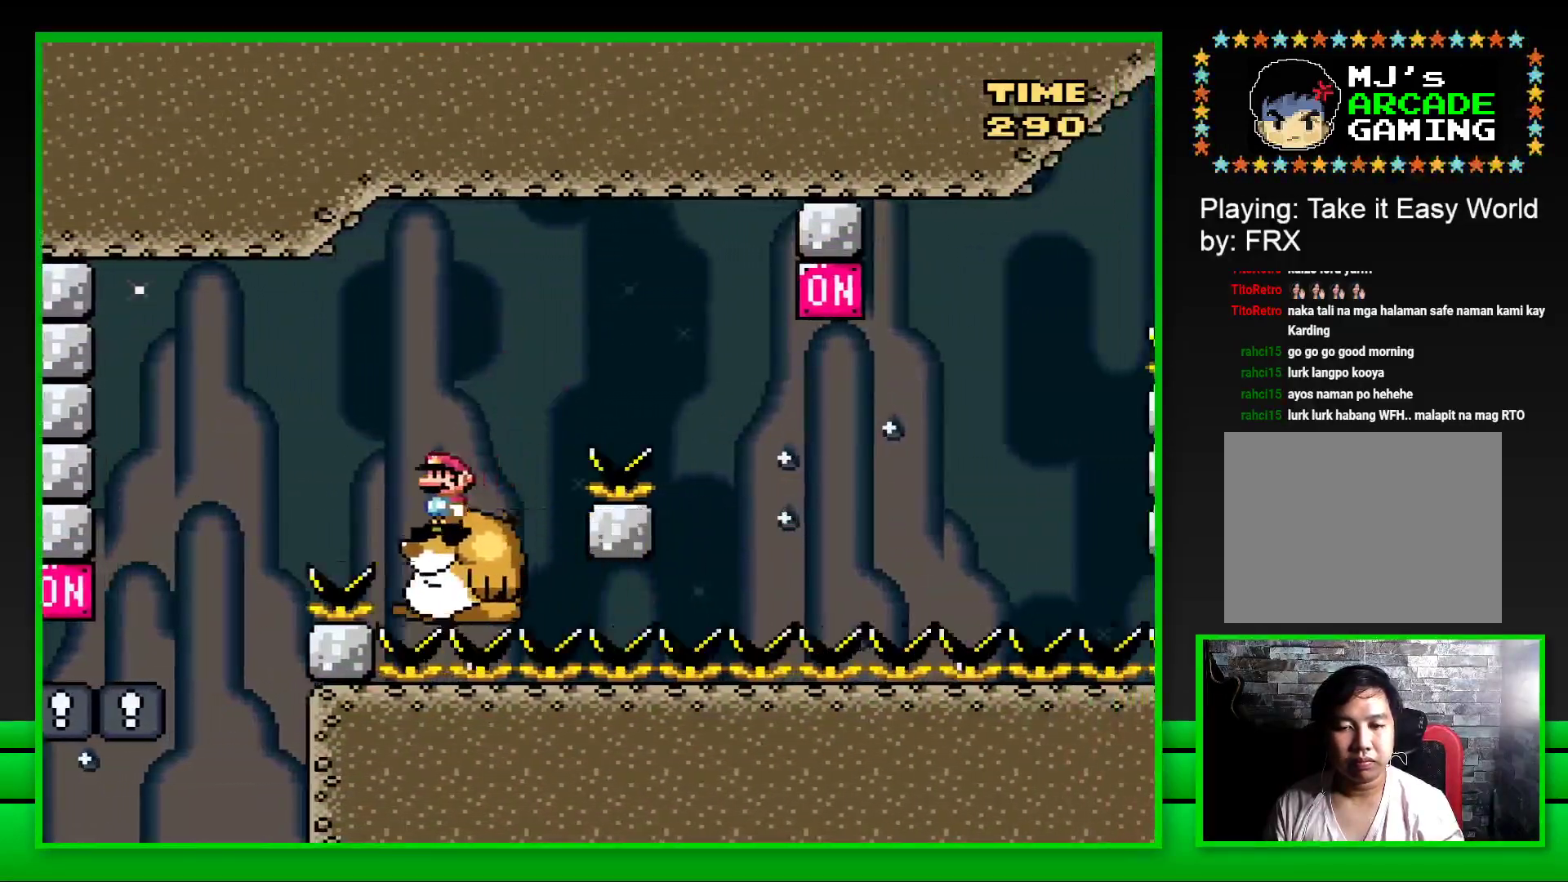
{"buttons": ["SQUARE"], "left_stick": "center", "right_stick": "center", "events": [[100, "CROSS", "down"], [383, "CROSS", "up"], [500, "DPAD_RIGHT", "up"]]}
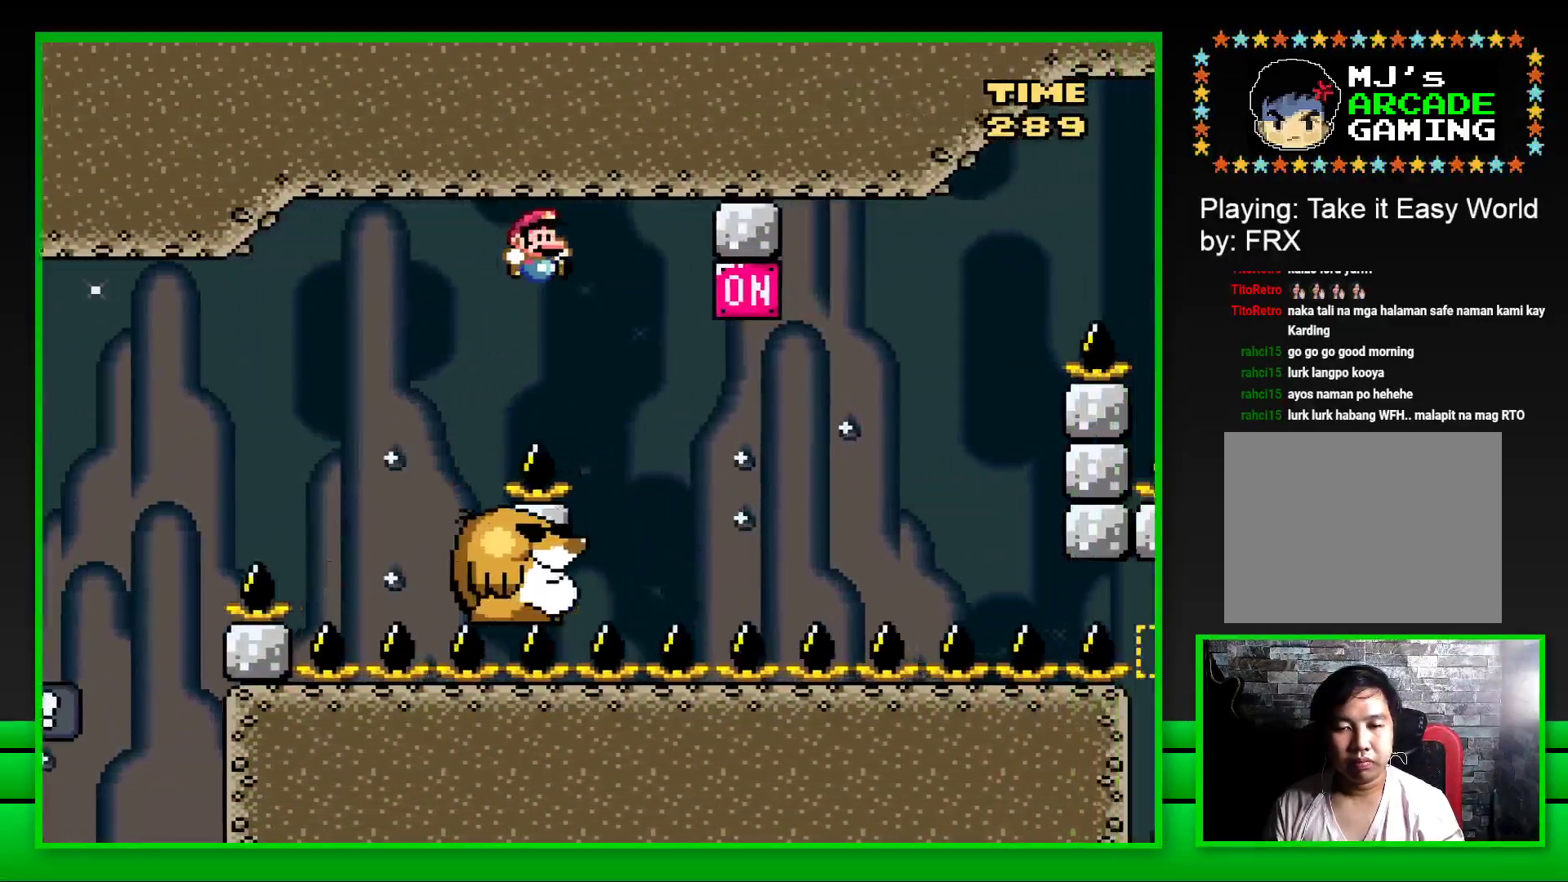
{"buttons": ["CROSS", "SQUARE"], "left_stick": "center", "right_stick": "center", "events": [[117, "DPAD_LEFT", "down"], [217, "DPAD_LEFT", "up"], [333, "DPAD_RIGHT", "down"], [367, "CROSS", "down"], [467, "DPAD_RIGHT", "up"]]}
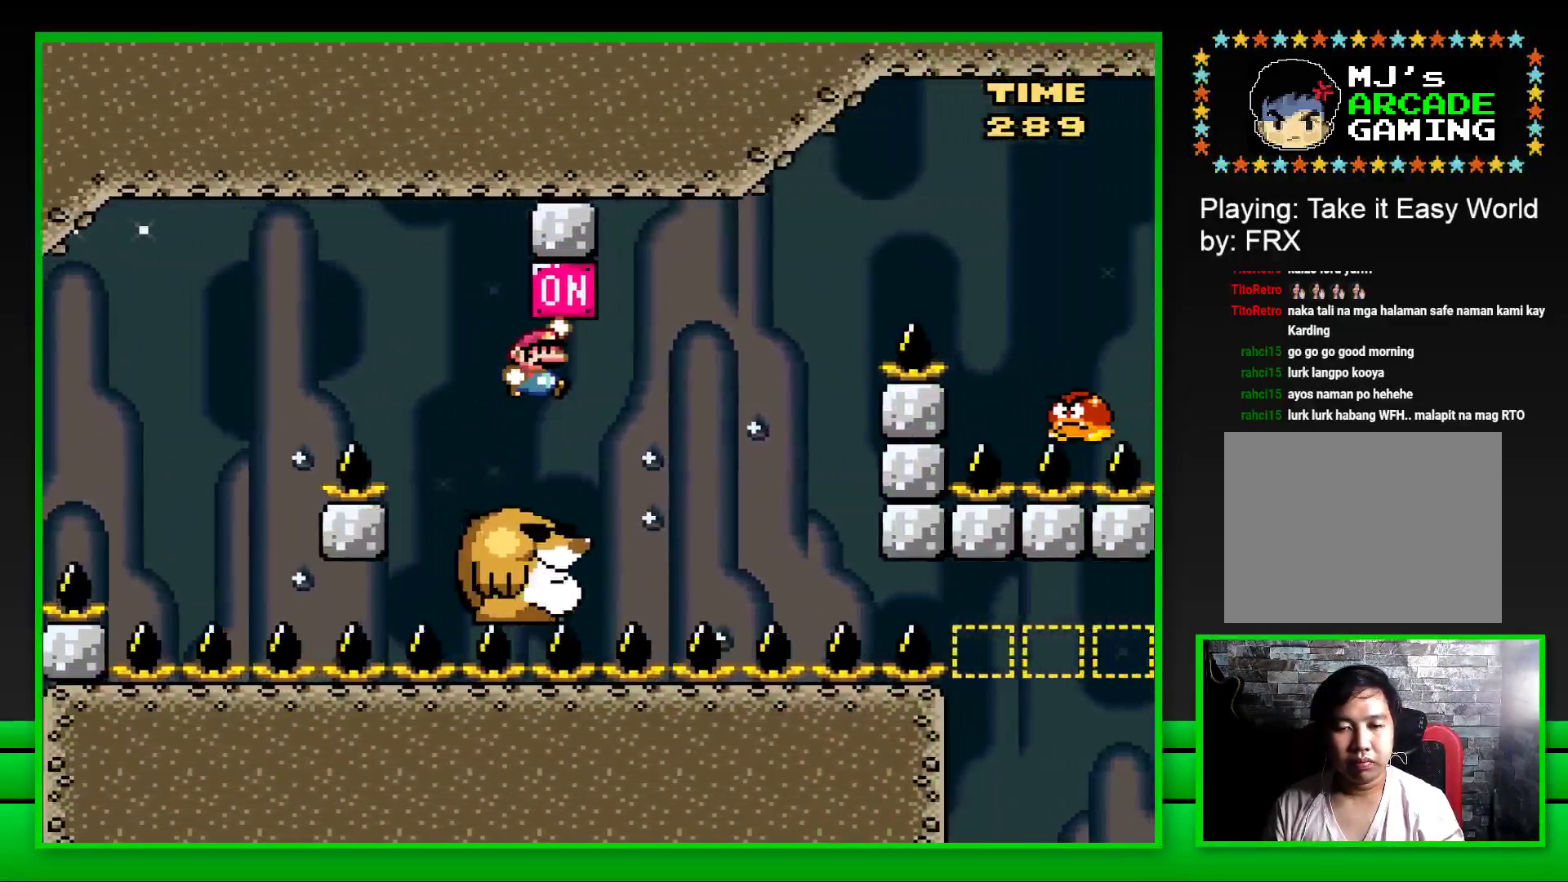
{"buttons": ["CROSS", "SQUARE", "DPAD_RIGHT"], "left_stick": "center", "right_stick": "center", "events": [[33, "CROSS", "up"], [267, "DPAD_RIGHT", "down"], [350, "CROSS", "down"]]}
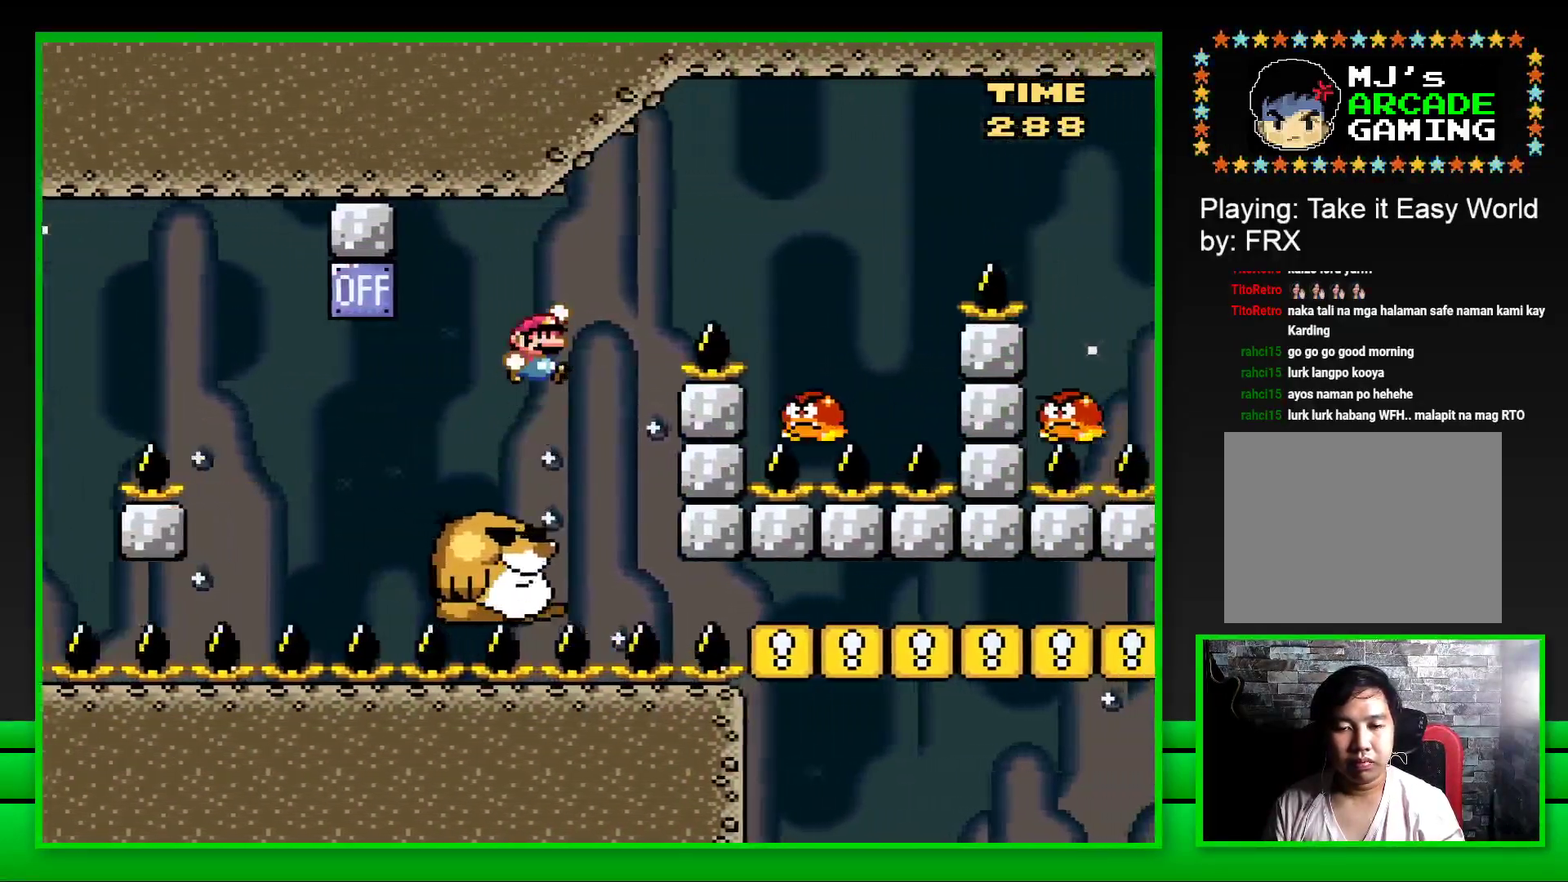
{"buttons": ["CROSS", "SQUARE"], "left_stick": "center", "right_stick": "center", "events": [[300, "CROSS", "up"], [333, "DPAD_RIGHT", "up"], [383, "DPAD_LEFT", "down"], [417, "CROSS", "down"], [483, "DPAD_LEFT", "up"]]}
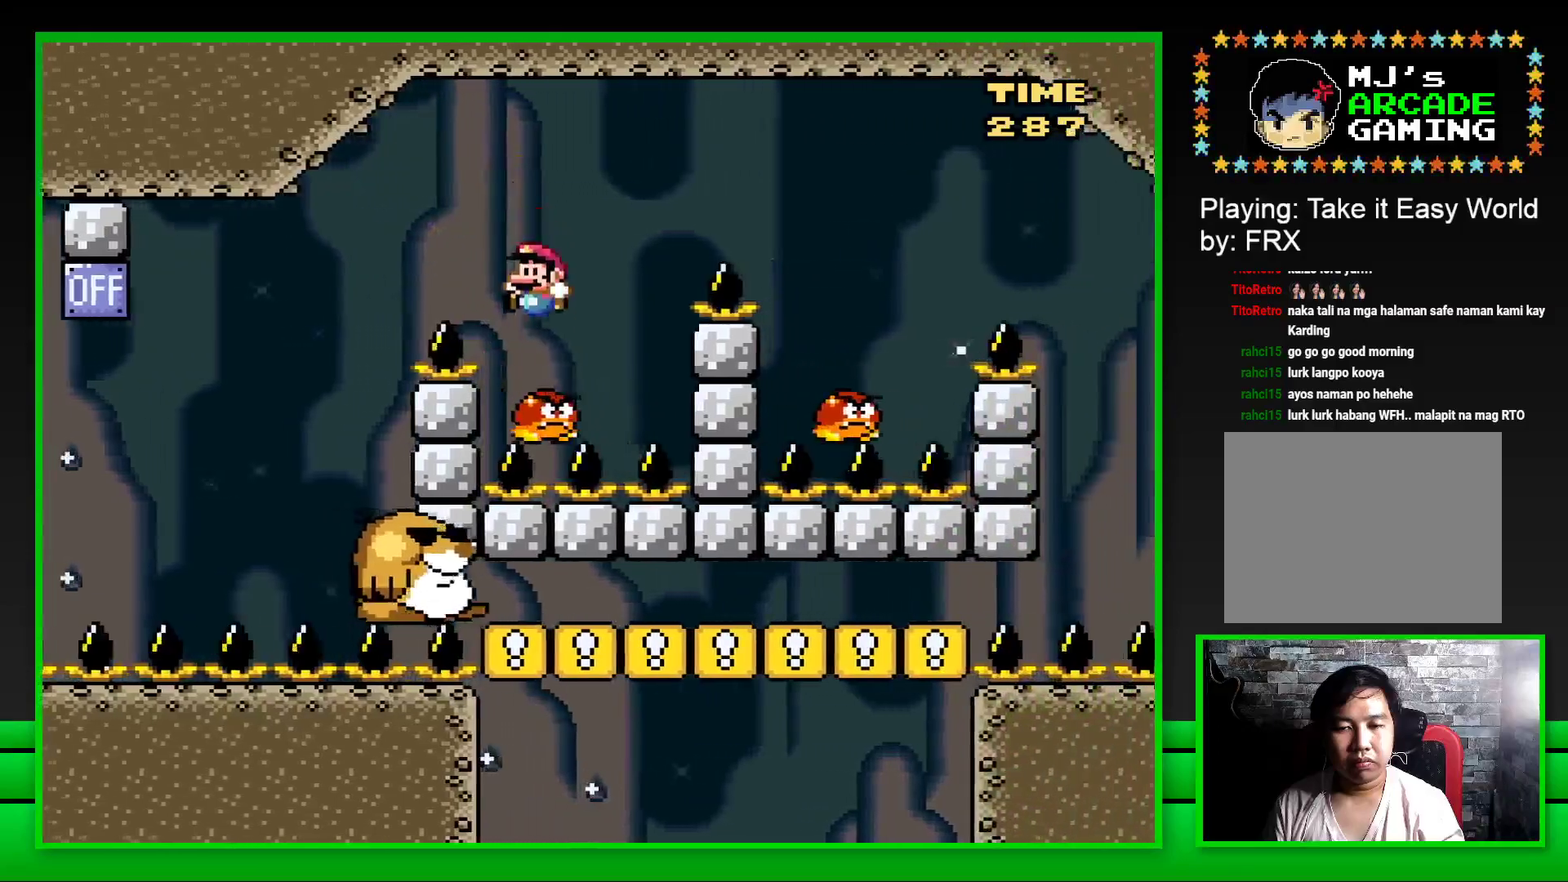
{"buttons": ["CROSS", "SQUARE", "DPAD_RIGHT"], "left_stick": "center", "right_stick": "center", "events": [[50, "DPAD_RIGHT", "down"]]}
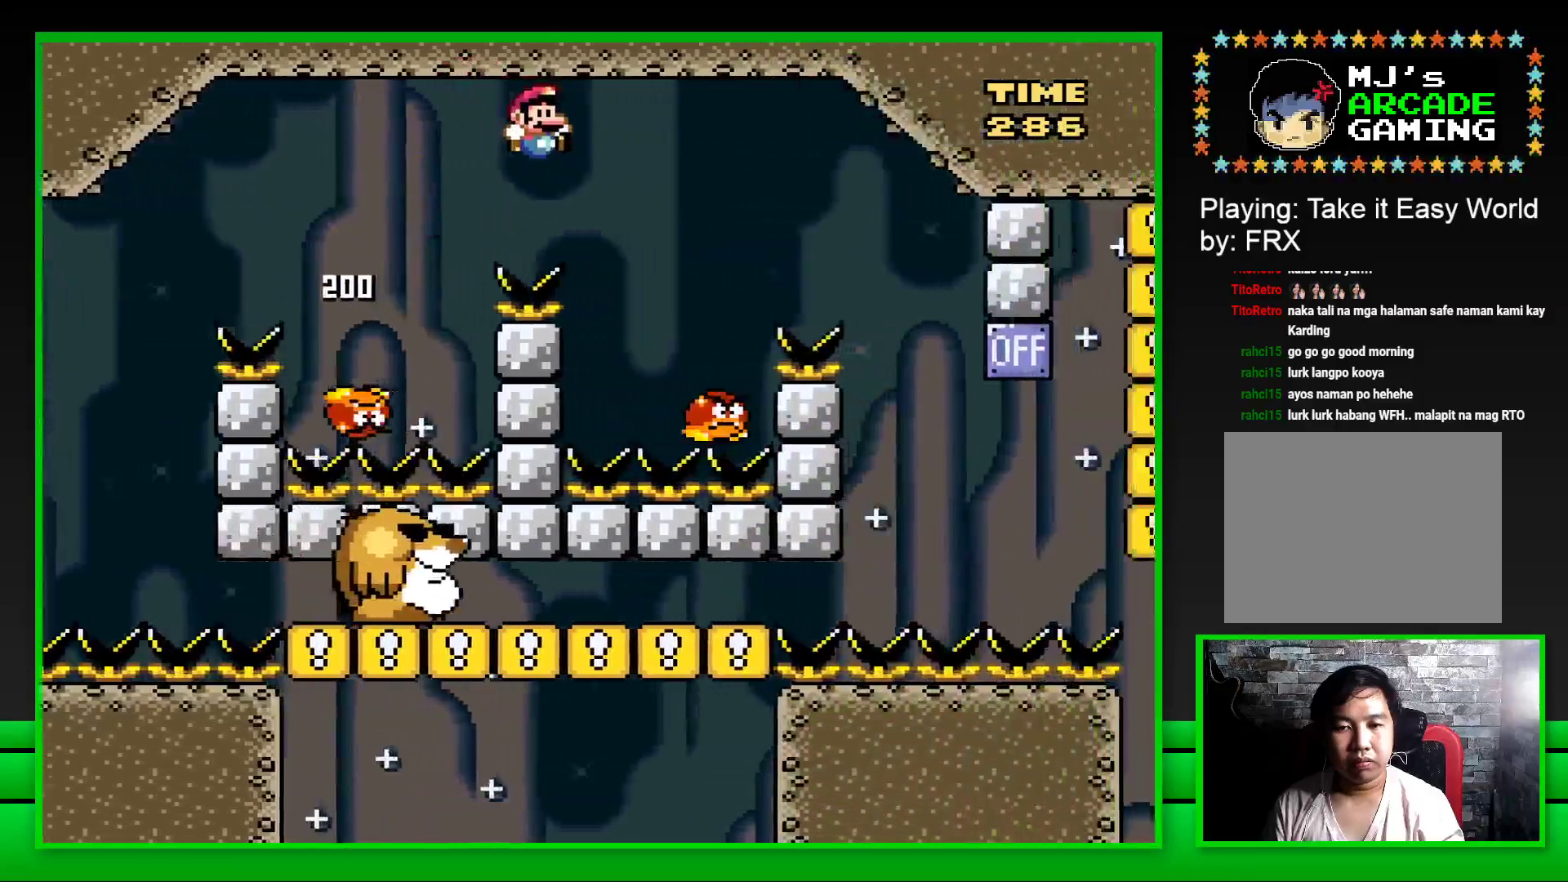
{"buttons": ["CROSS", "SQUARE", "DPAD_RIGHT"], "left_stick": "center", "right_stick": "center", "events": [[233, "DPAD_RIGHT", "up"], [233, "DPAD_UP", "down"], [250, "DPAD_UP", "up"], [283, "DPAD_LEFT", "down"], [367, "DPAD_LEFT", "up"], [367, "DPAD_UP", "down"], [383, "DPAD_UP", "up"], [417, "DPAD_RIGHT", "down"]]}